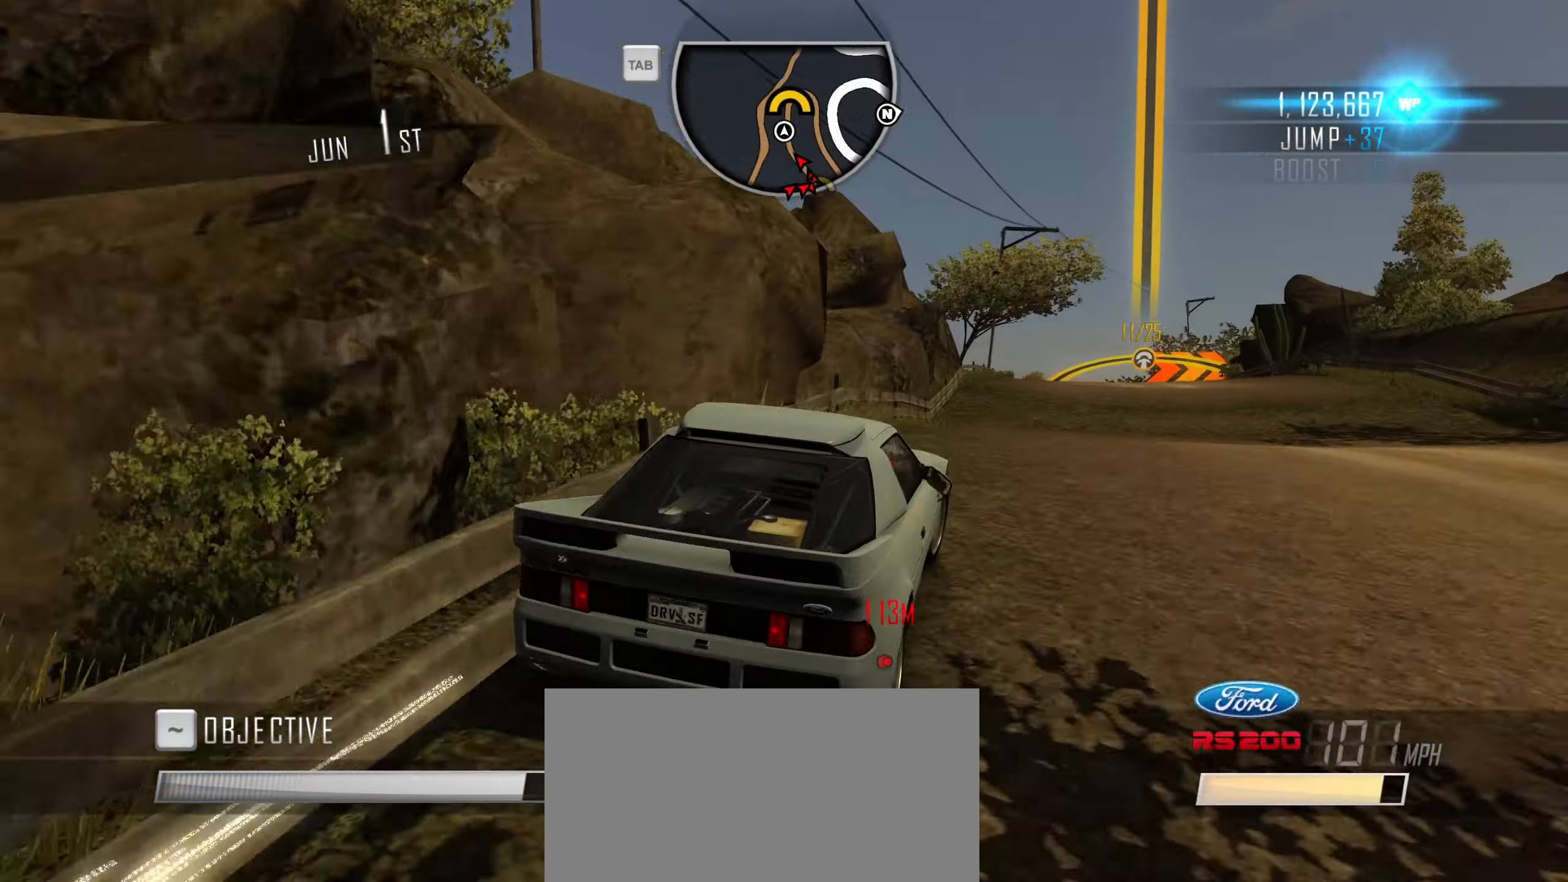
Gameplay with keyboard; each line is a JSON object with the keys held at the frame after it. "events" lists presses ("down") and releases ("up") of "1", "2", "3", "4", "5", "6", "7", "8", "9", "a", "alt", "b", "c", "caps_lock", "ctrl", "d", "down", "e", "escape", "f", "f4", "f6", "f9", "left", "q", "r", "return", "right", "s", "shift", "space", "super", "tab", "tilde", "up", "w", "x" and "z" between this image and that frame as [ms after this image, input, new state], when the widget could be followed in between. No other keys are recorded. Mouse input is not recorded.
{"keys": ["a", "w"], "events": [[100, "d", "up"], [333, "a", "down"]]}
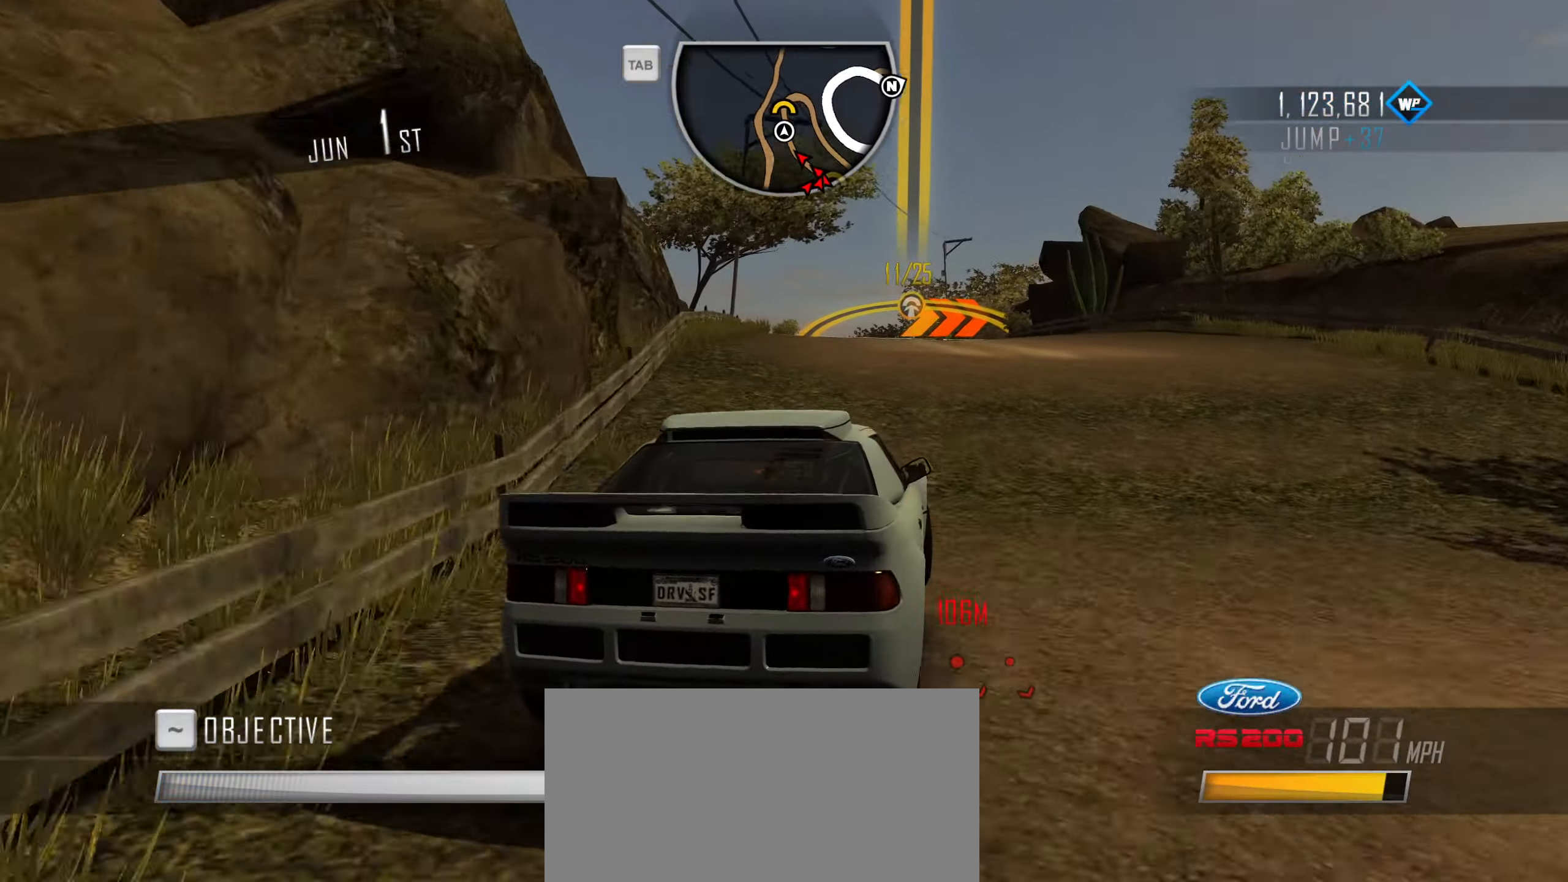
{"keys": ["d", "w"], "events": [[200, "a", "up"], [483, "d", "down"]]}
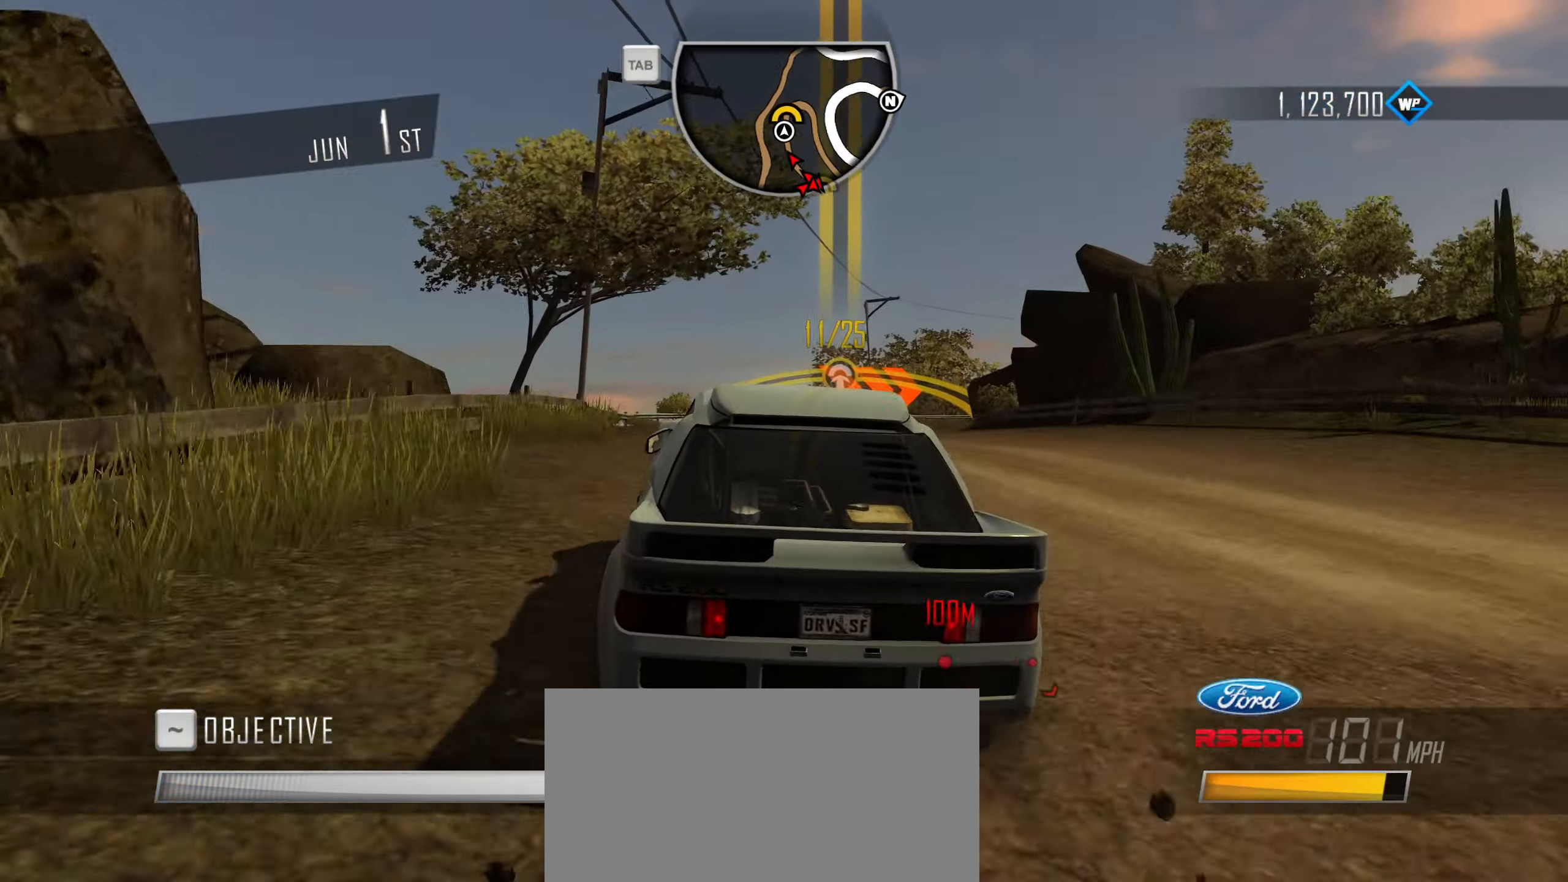
{"keys": ["d"], "events": [[216, "w", "up"], [400, "s", "down"], [500, "s", "up"]]}
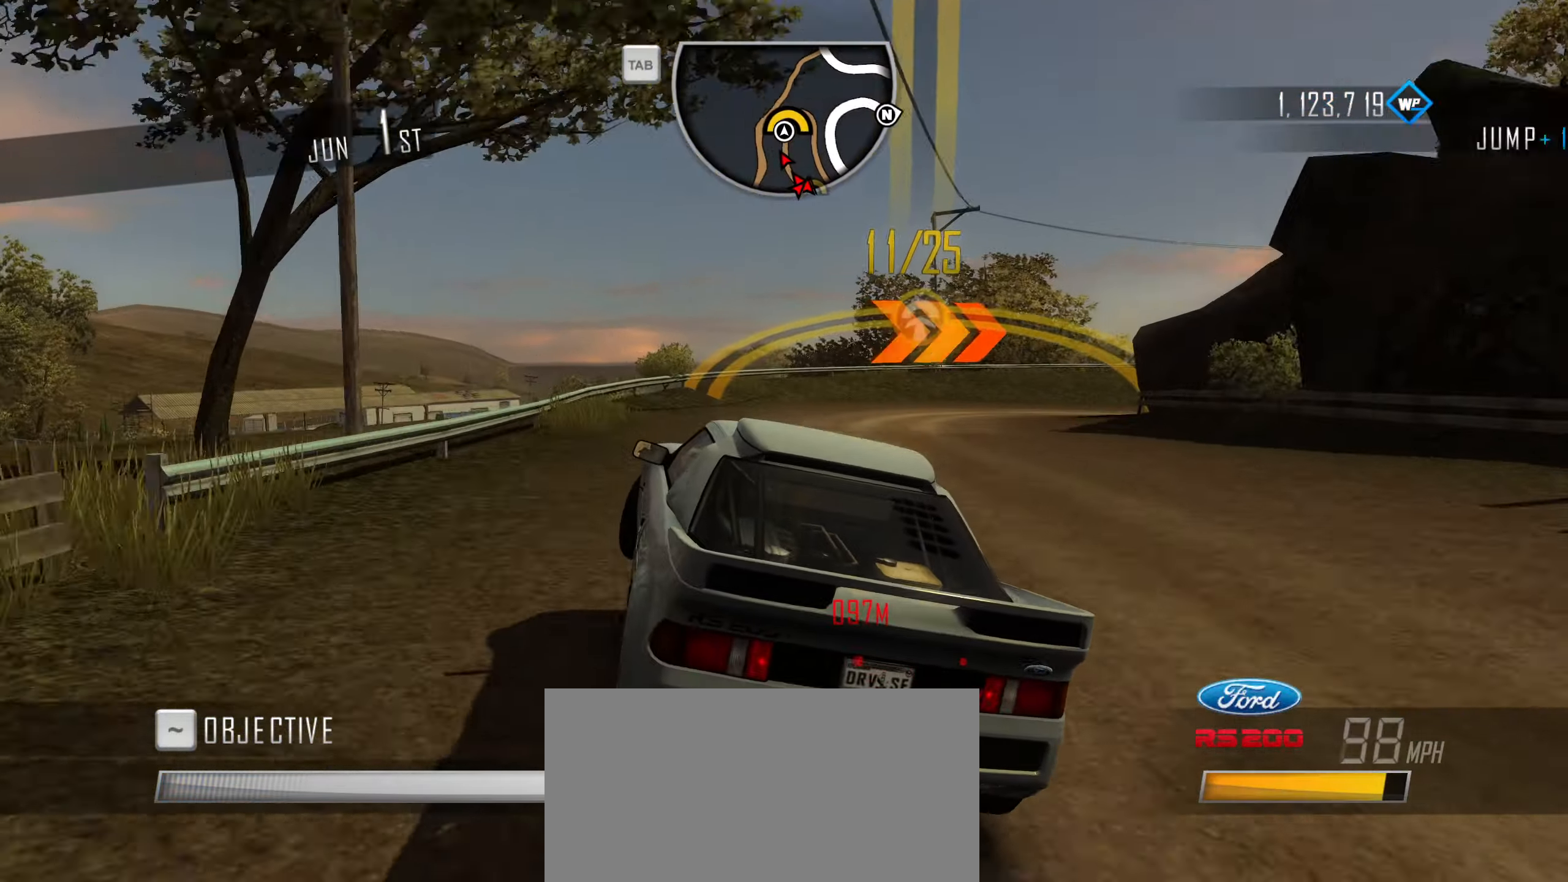
{"keys": ["d"], "events": [[133, "s", "down"], [233, "s", "up"]]}
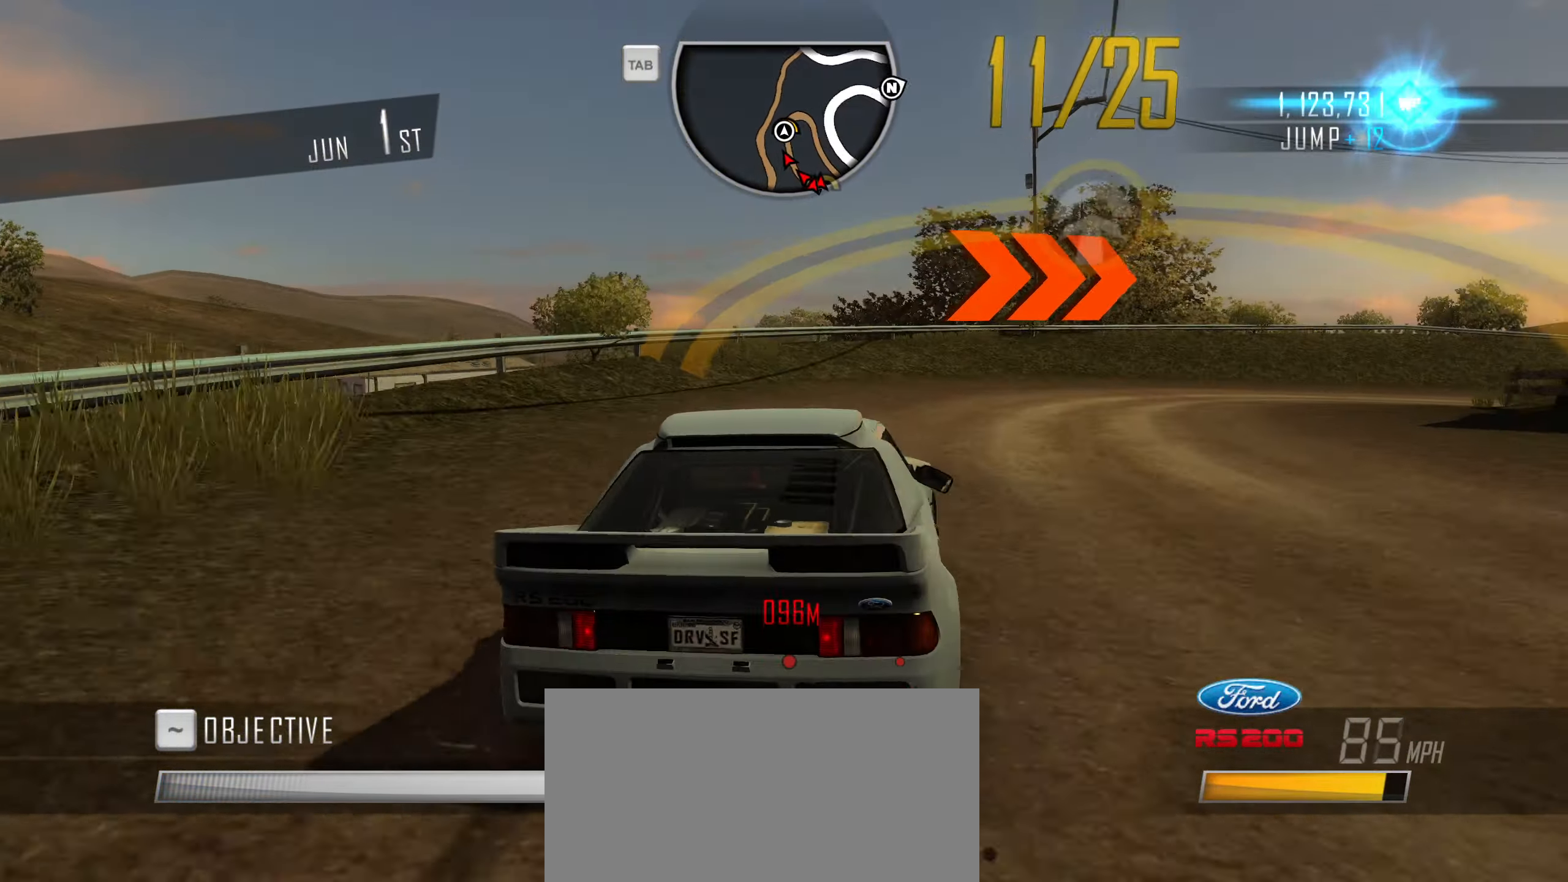
{"keys": ["space", "w"], "events": [[250, "w", "down"], [300, "d", "up"], [483, "space", "down"]]}
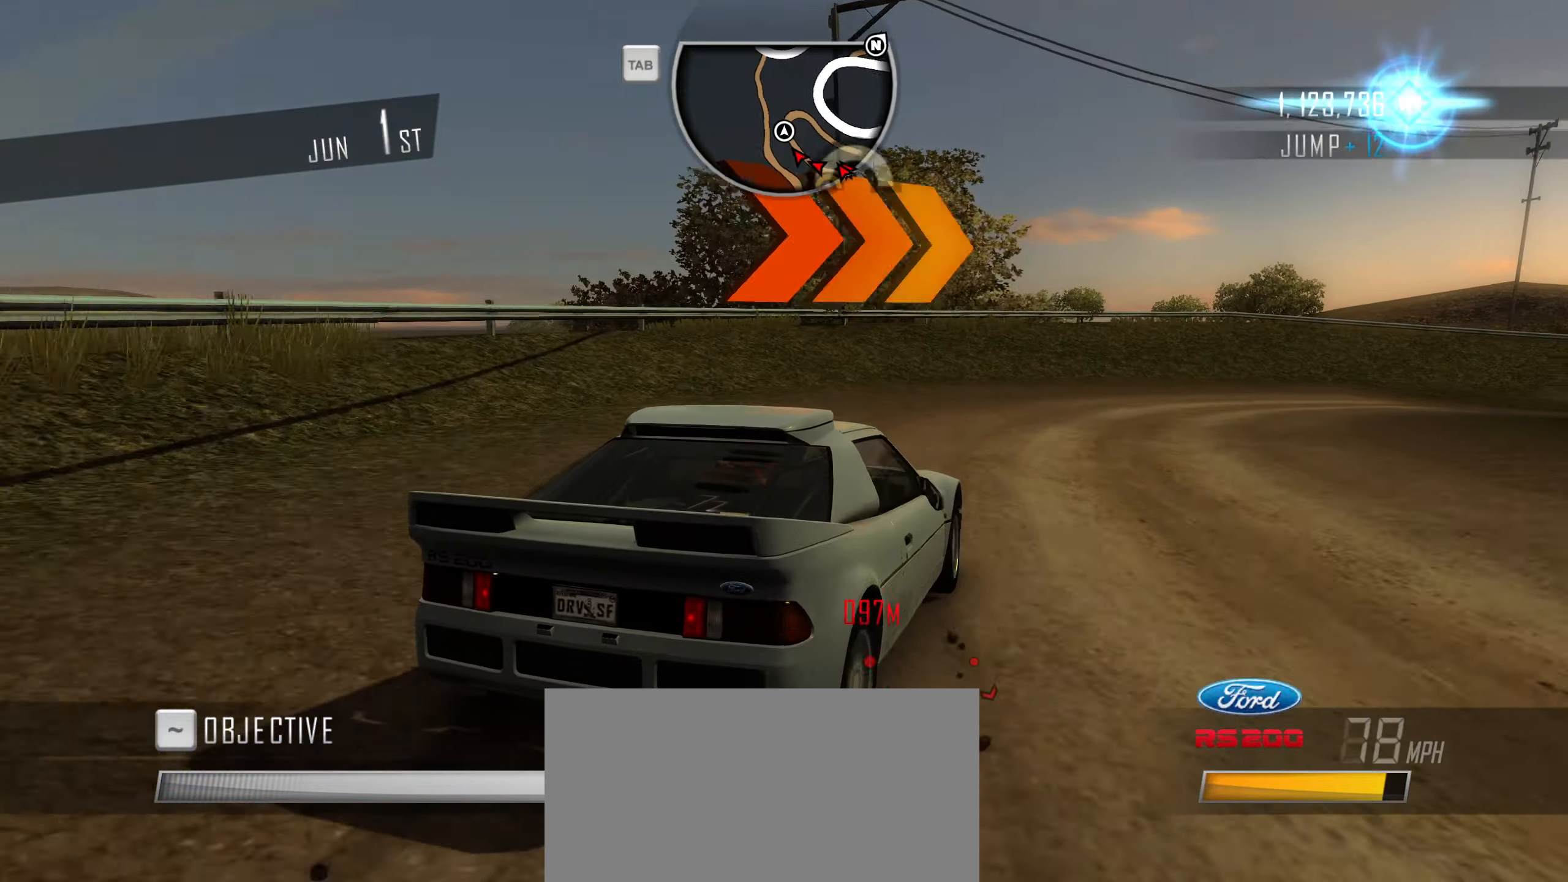
{"keys": ["w"], "events": [[33, "space", "up"]]}
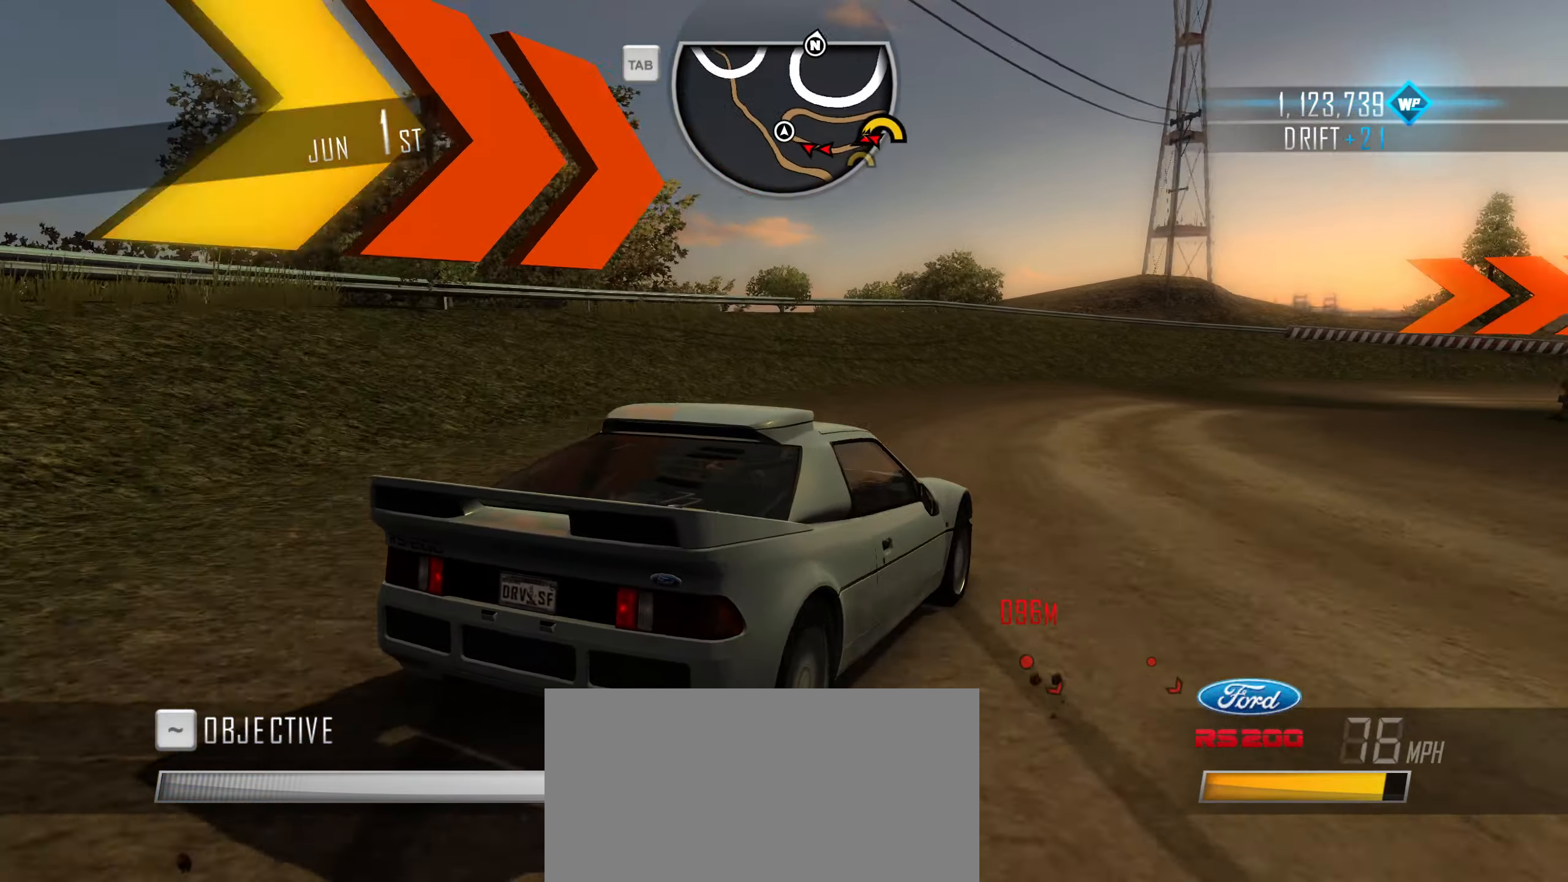
{"keys": ["w"], "events": [[150, "q", "down"], [233, "q", "up"], [283, "q", "down"], [333, "q", "up"], [417, "q", "down"], [467, "q", "up"]]}
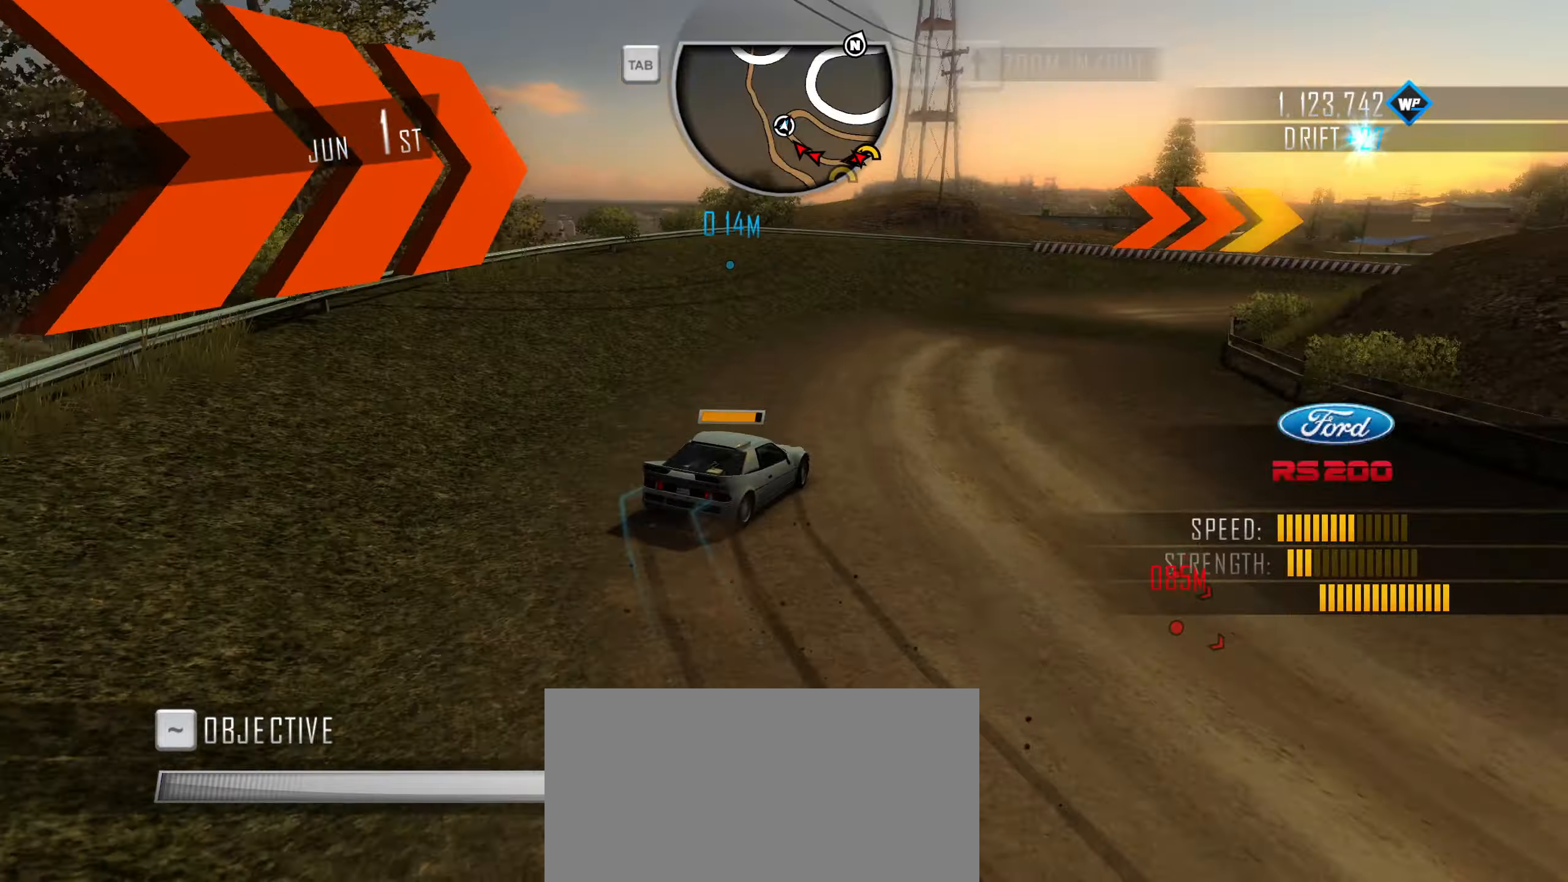
{"keys": ["d", "w"], "events": [[17, "q", "down"], [67, "q", "up"], [150, "d", "down"]]}
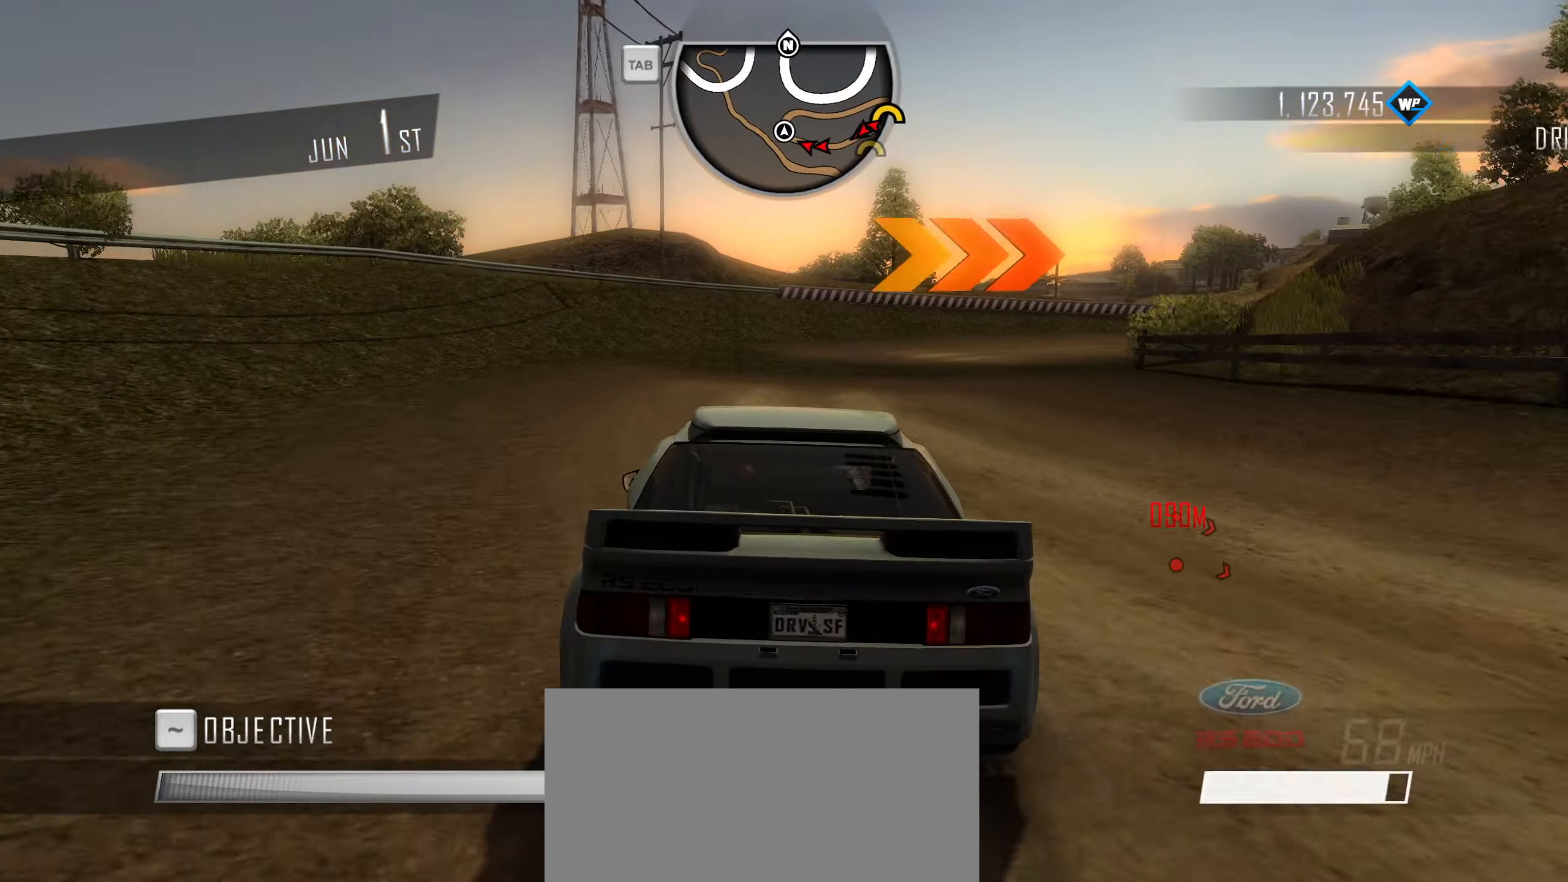
{"keys": ["d", "w"], "events": [[267, "w", "up"], [367, "space", "down"], [450, "space", "up"], [500, "w", "down"]]}
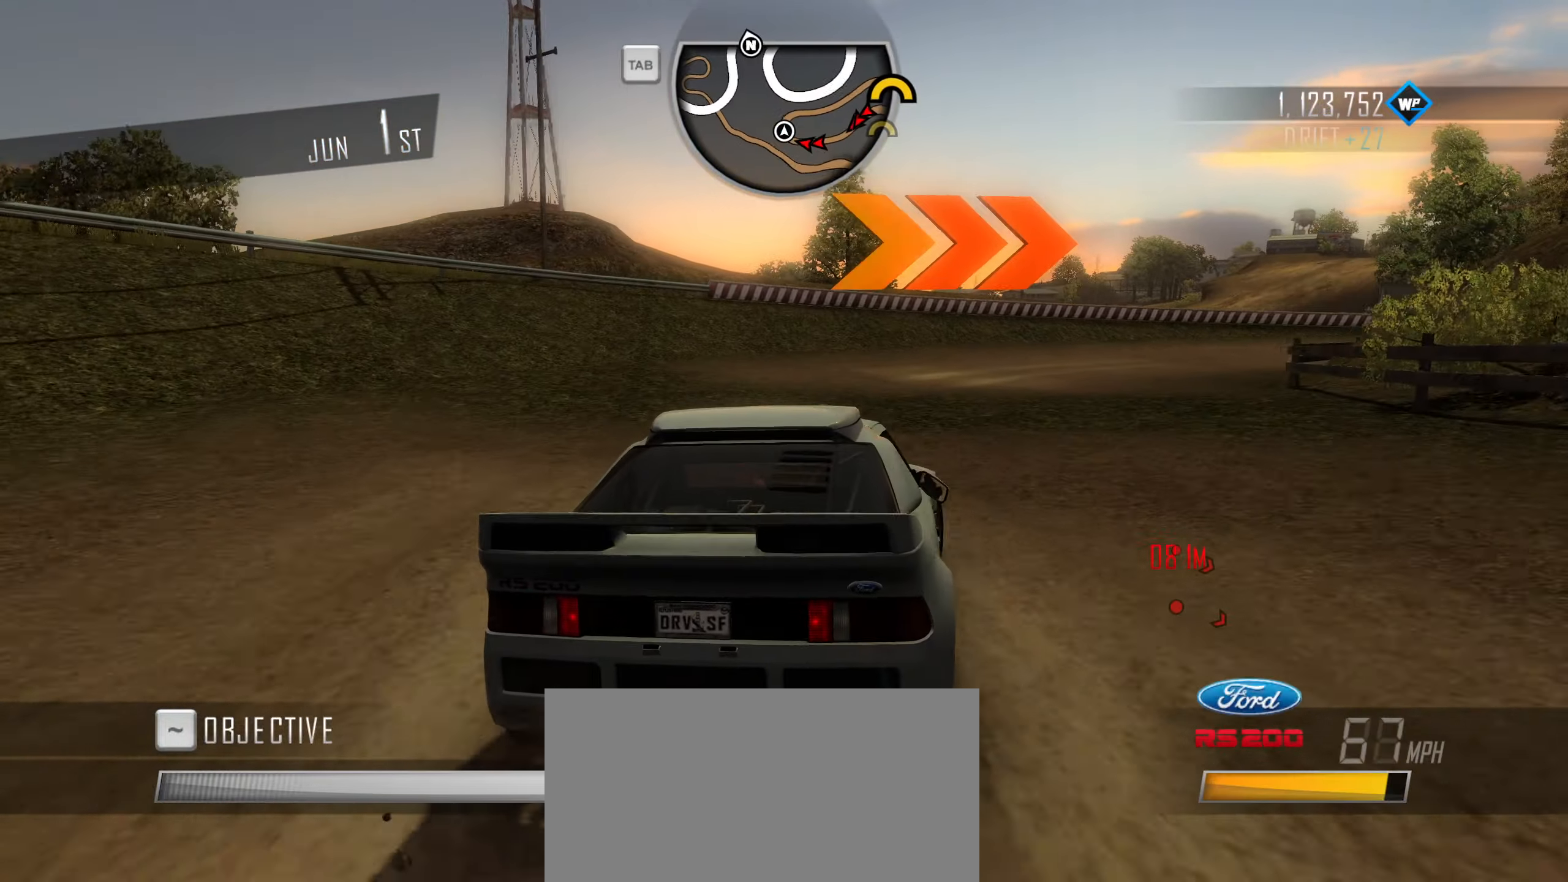
{"keys": ["w"], "events": [[100, "d", "up"]]}
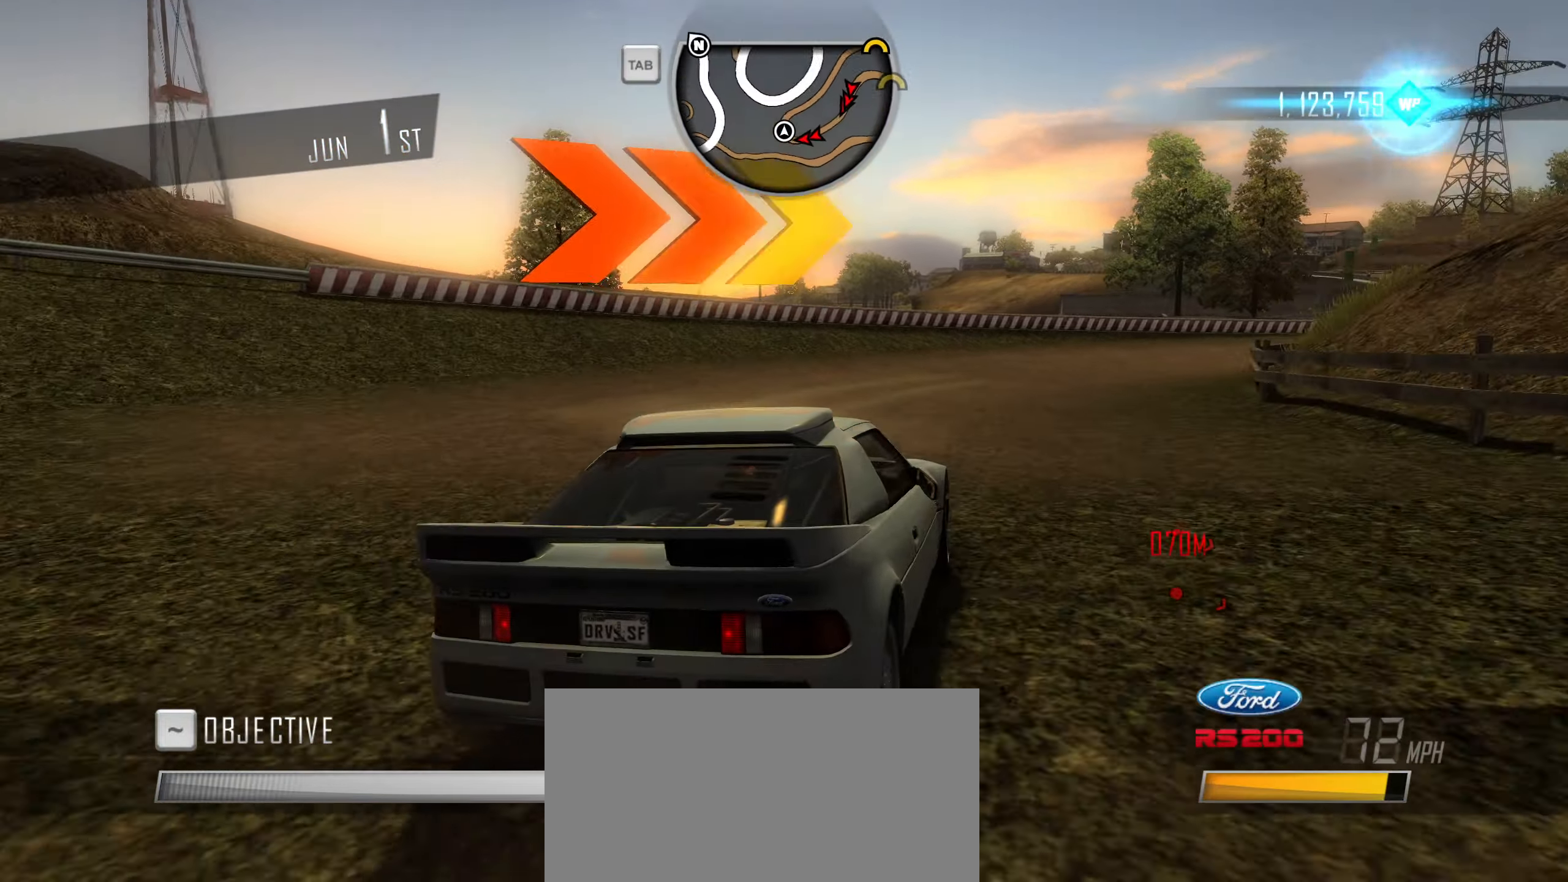
{"keys": ["q", "w"], "events": [[433, "q", "down"]]}
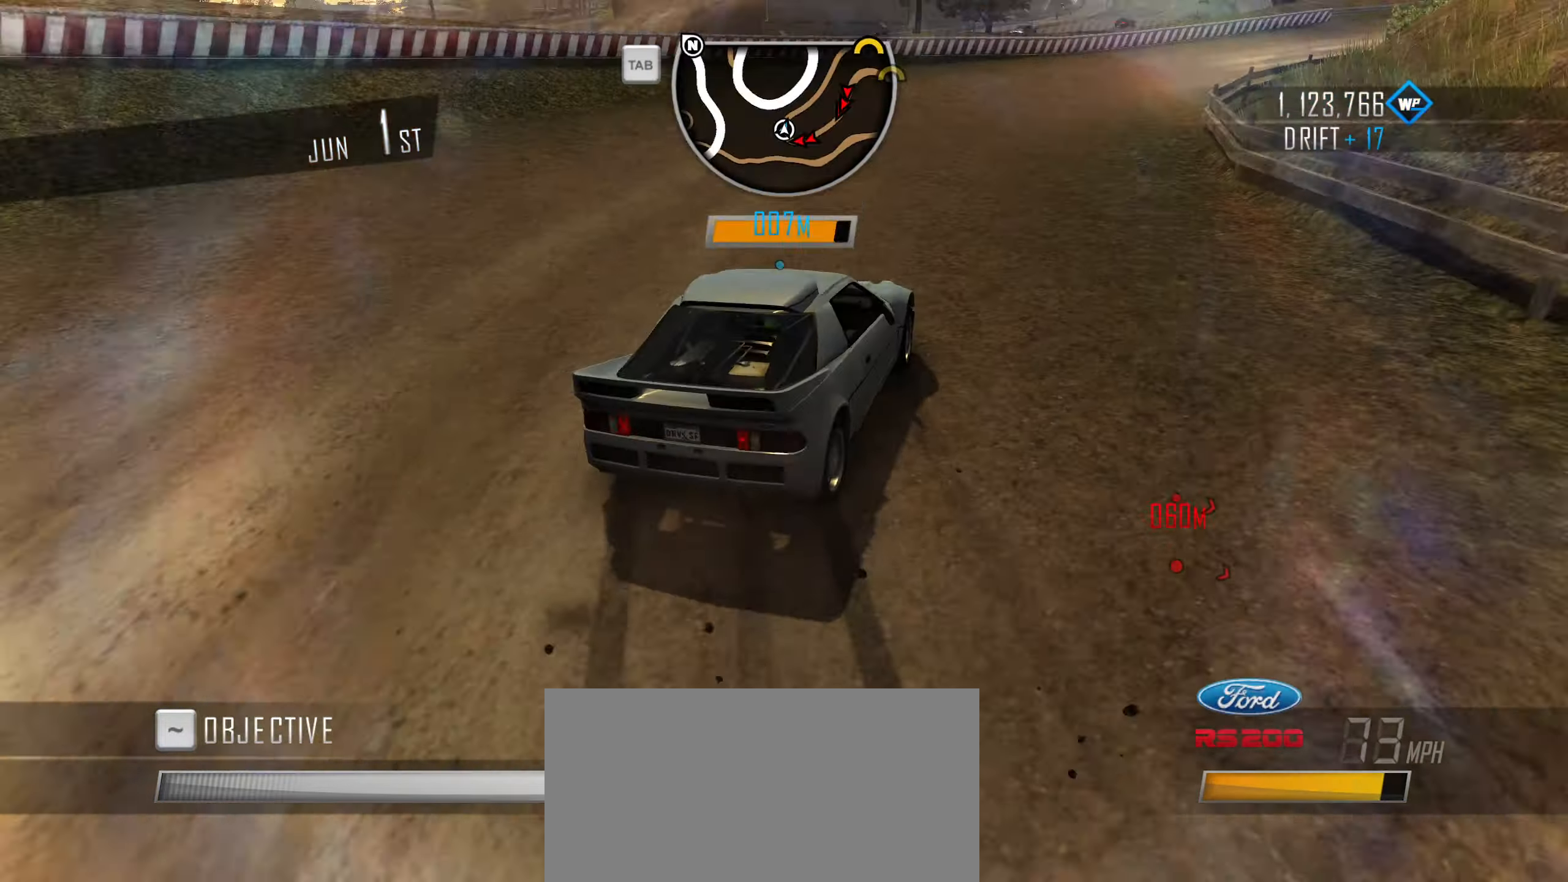
{"keys": ["d", "w"], "events": [[33, "q", "up"], [83, "q", "down"], [117, "q", "up"], [167, "q", "down"], [217, "q", "up"], [400, "d", "down"]]}
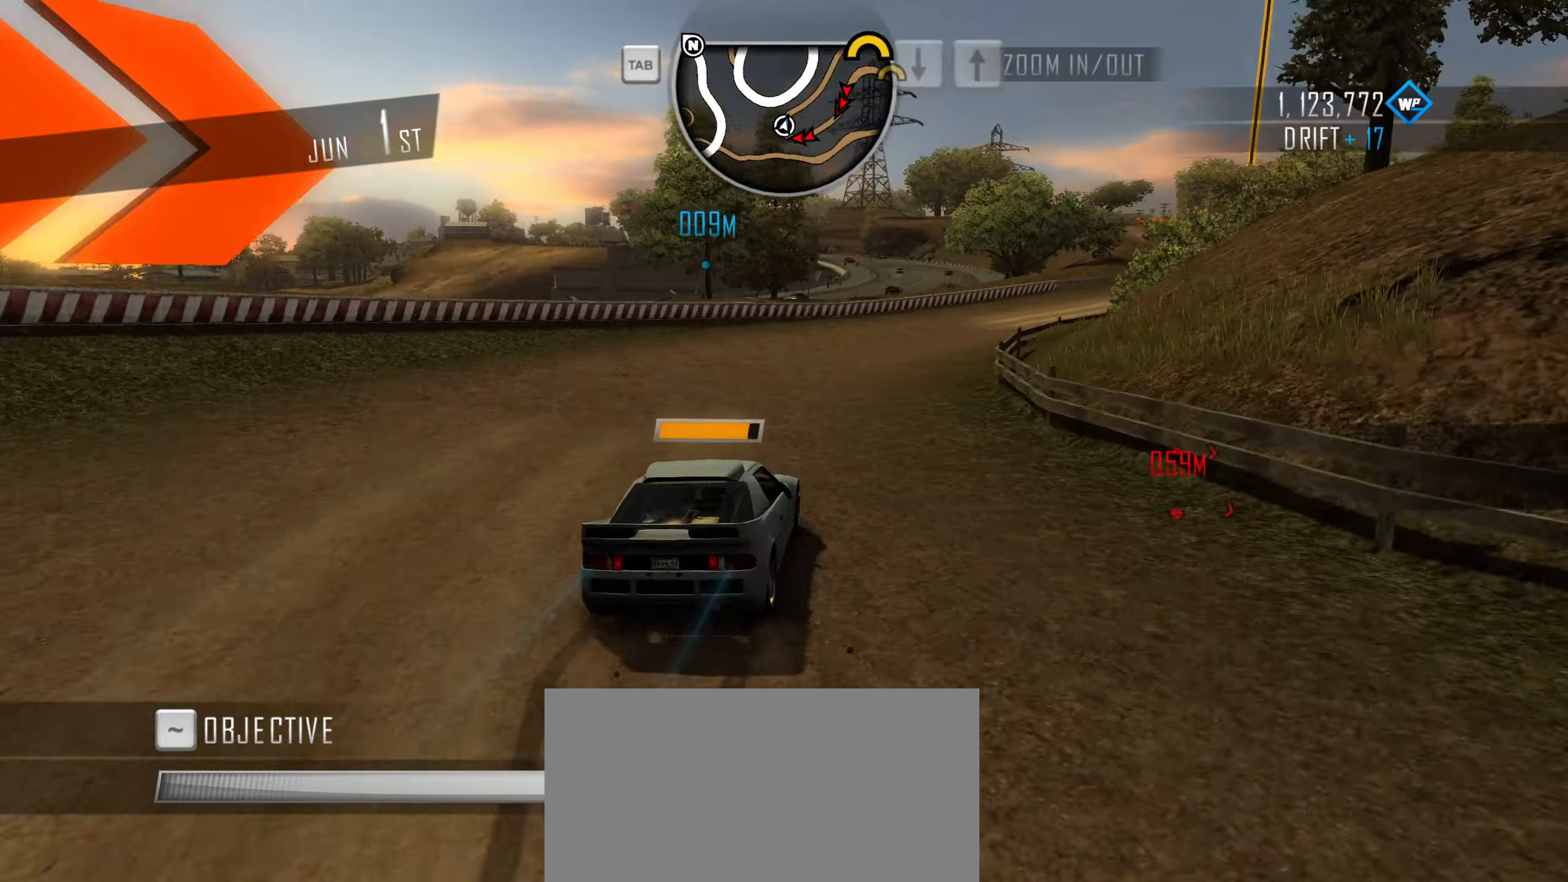
{"keys": ["caps_lock", "d", "w"], "events": [[100, "caps_lock", "down"]]}
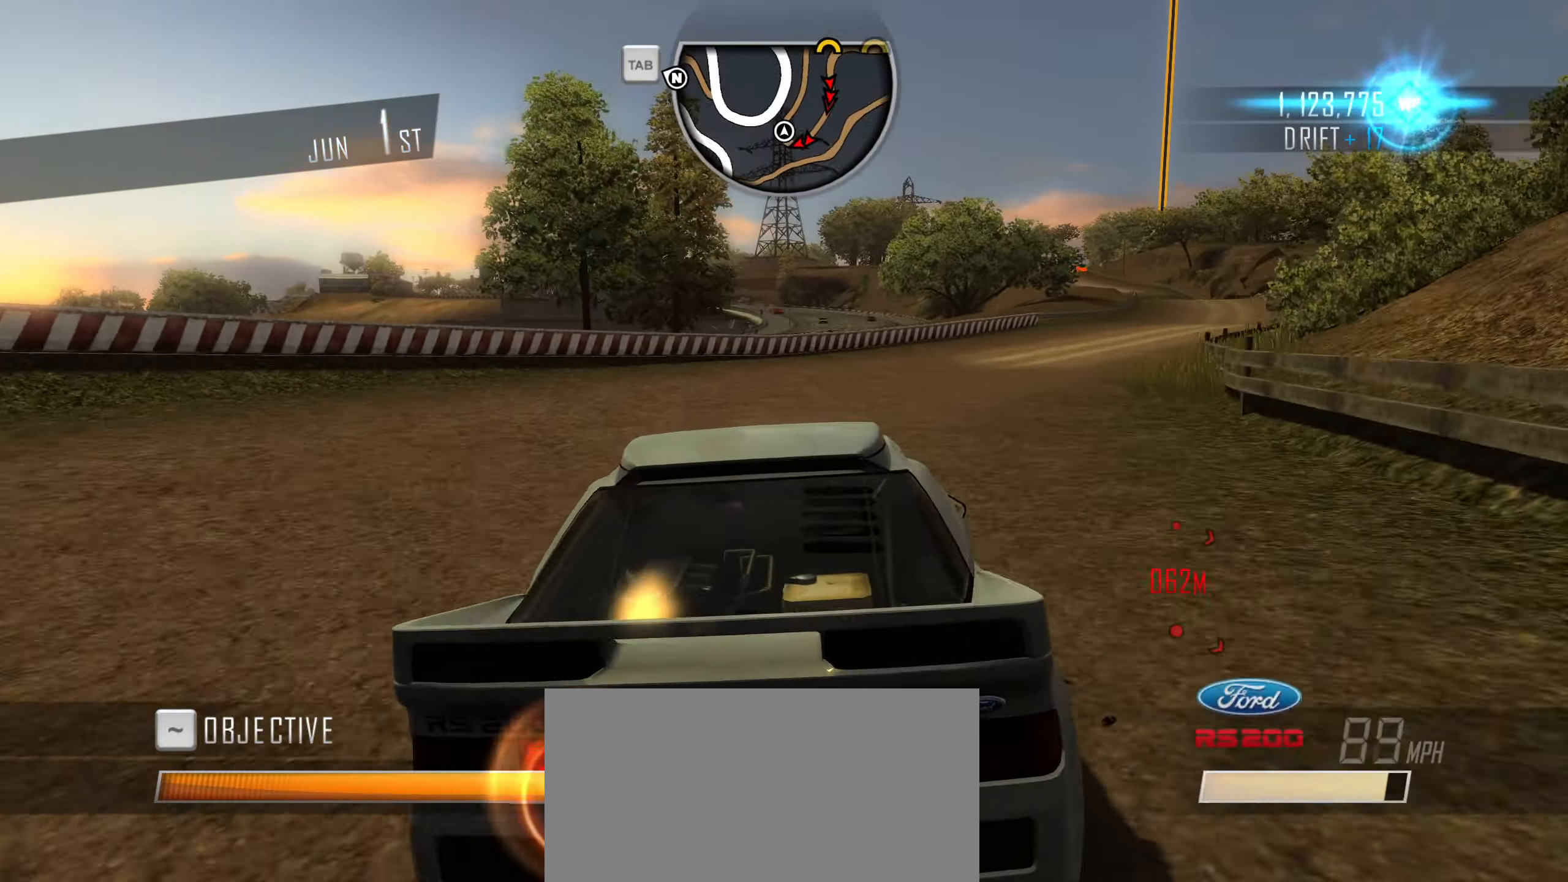
{"keys": ["caps_lock", "d", "w"], "events": []}
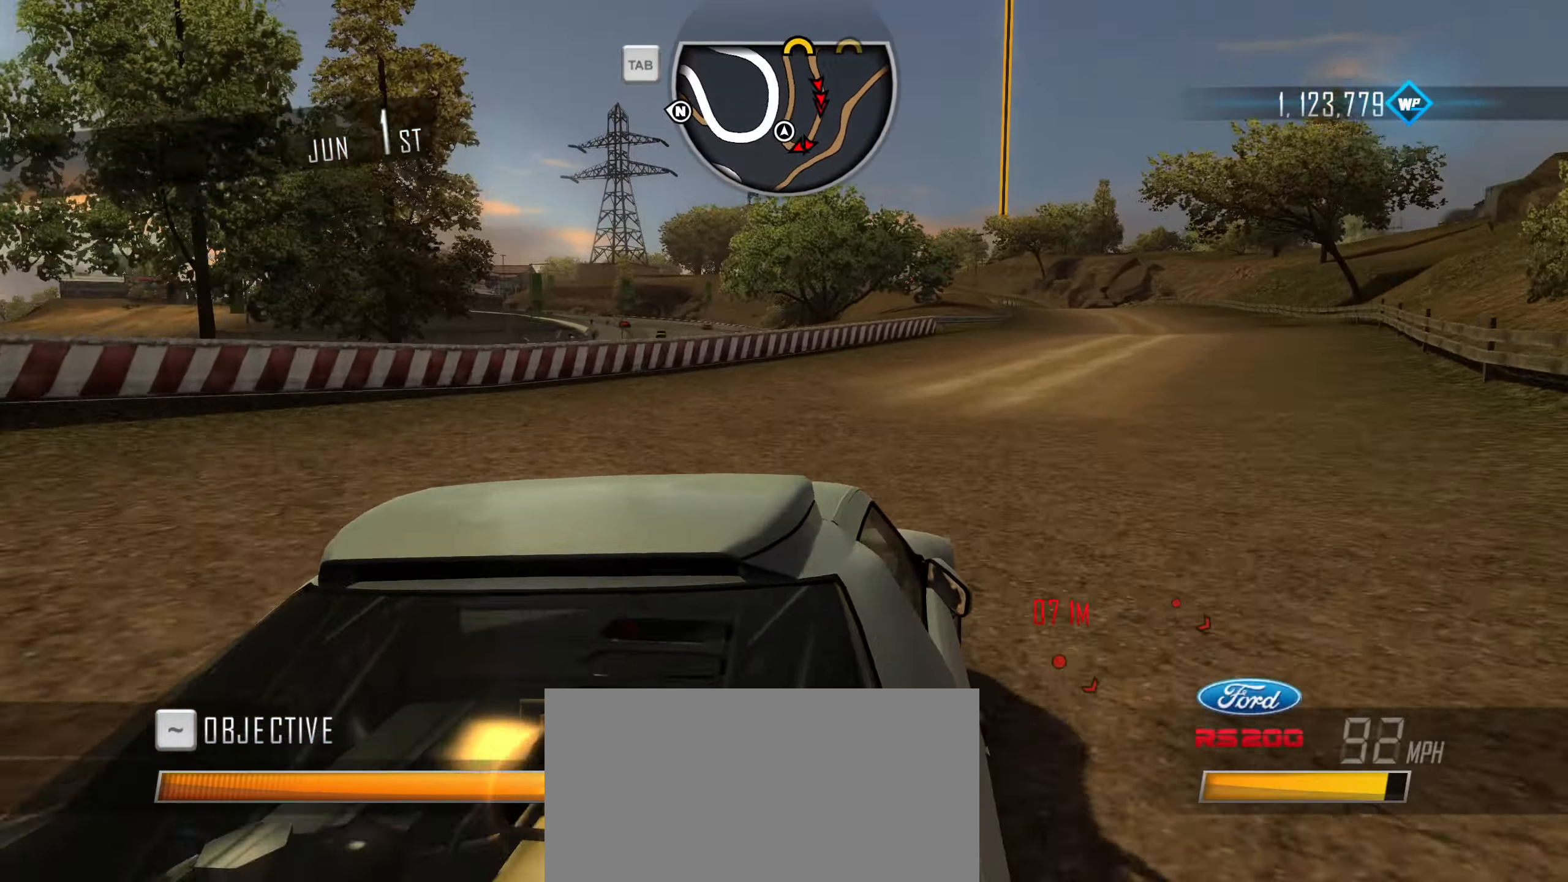
{"keys": ["w"], "events": [[317, "d", "up"], [367, "caps_lock", "up"], [450, "q", "down"], [500, "q", "up"]]}
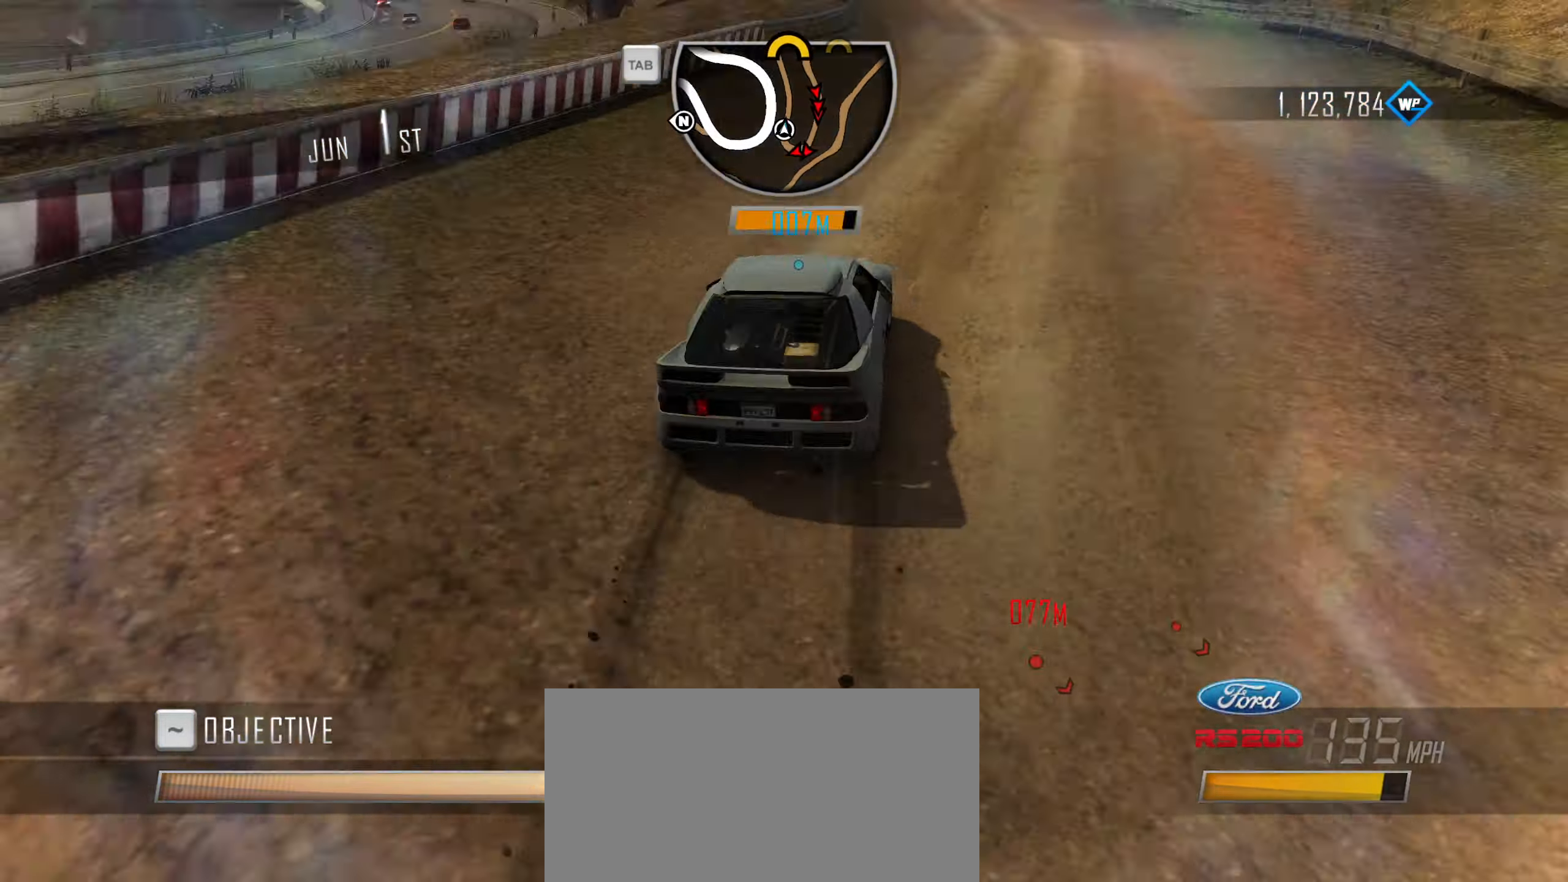
{"keys": ["w"], "events": [[50, "q", "down"], [100, "q", "up"], [133, "q", "down"], [183, "q", "up"], [233, "q", "down"], [383, "q", "up"]]}
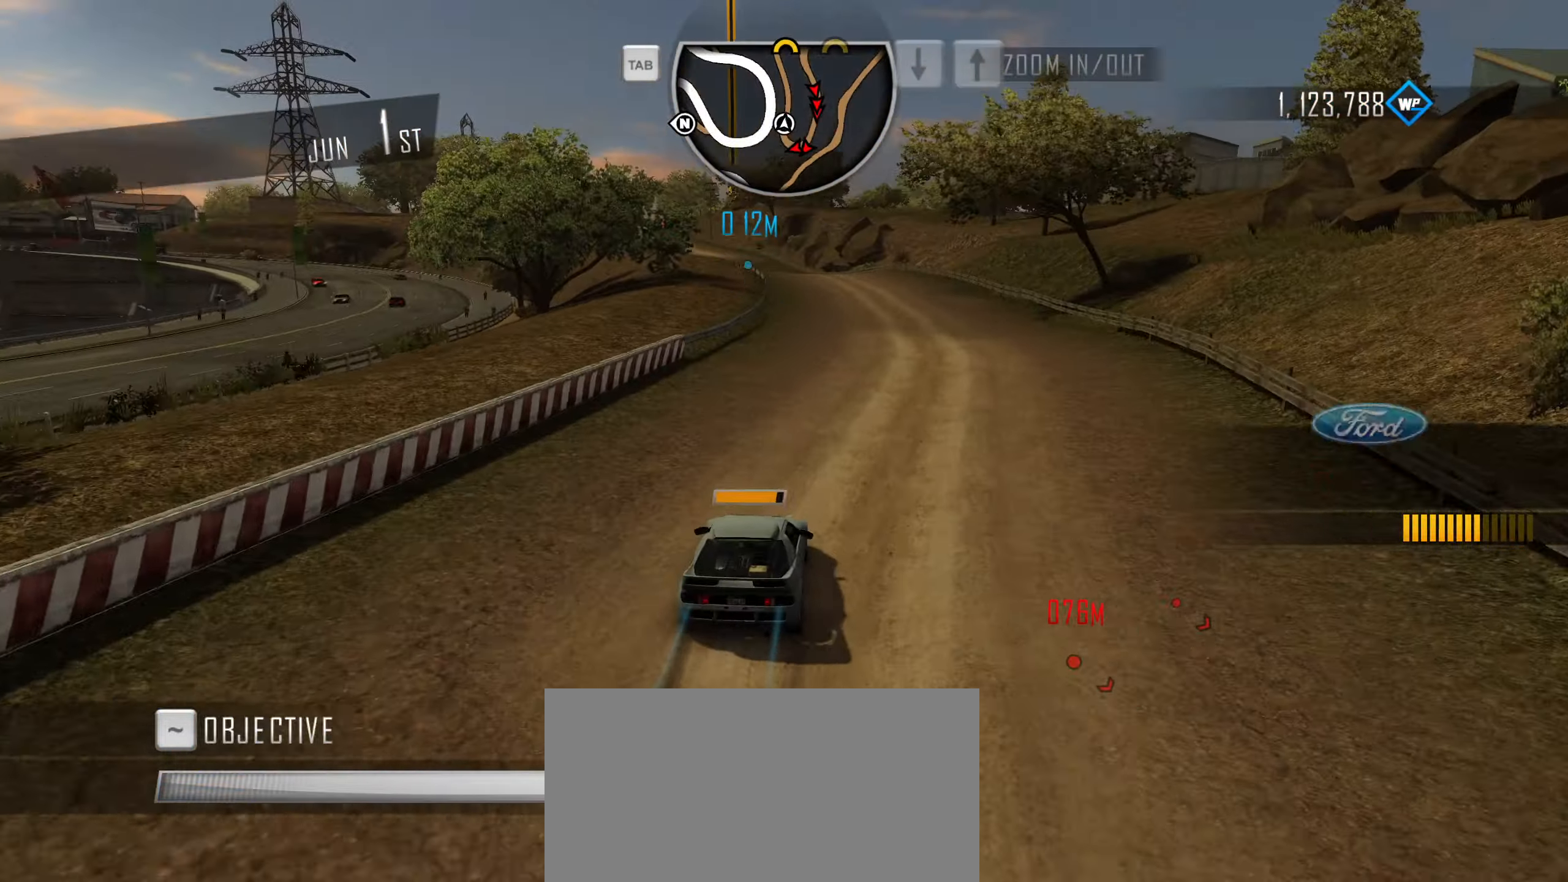
{"keys": ["w"], "events": []}
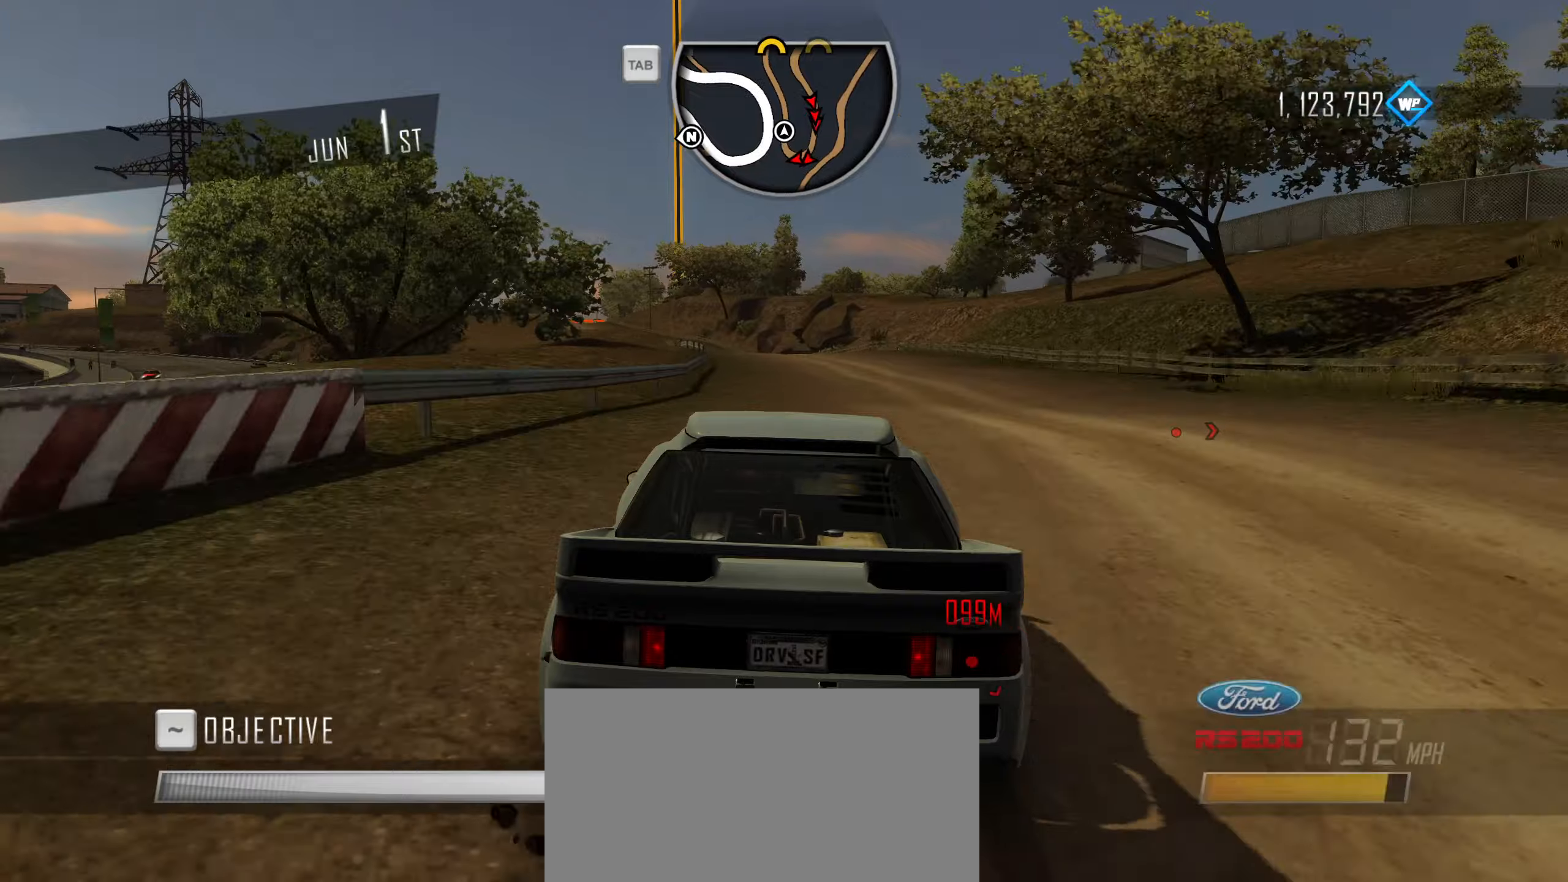
{"keys": ["a", "w"], "events": [[50, "a", "down"], [183, "a", "up"], [366, "a", "down"]]}
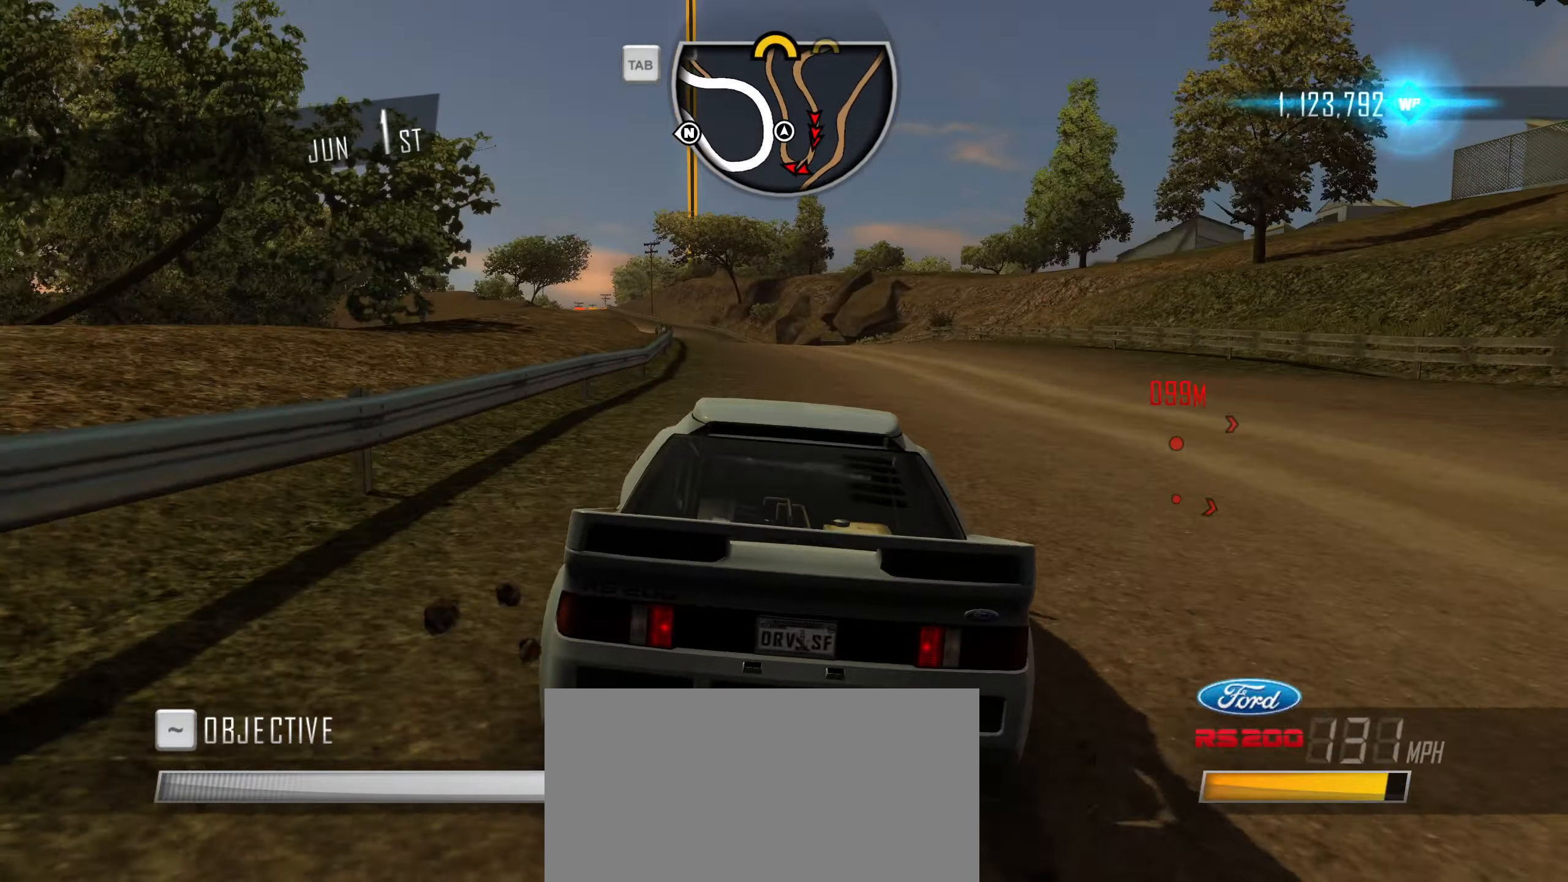
{"keys": ["a", "w"], "events": [[16, "a", "up"], [116, "a", "down"], [350, "a", "up"], [483, "a", "down"]]}
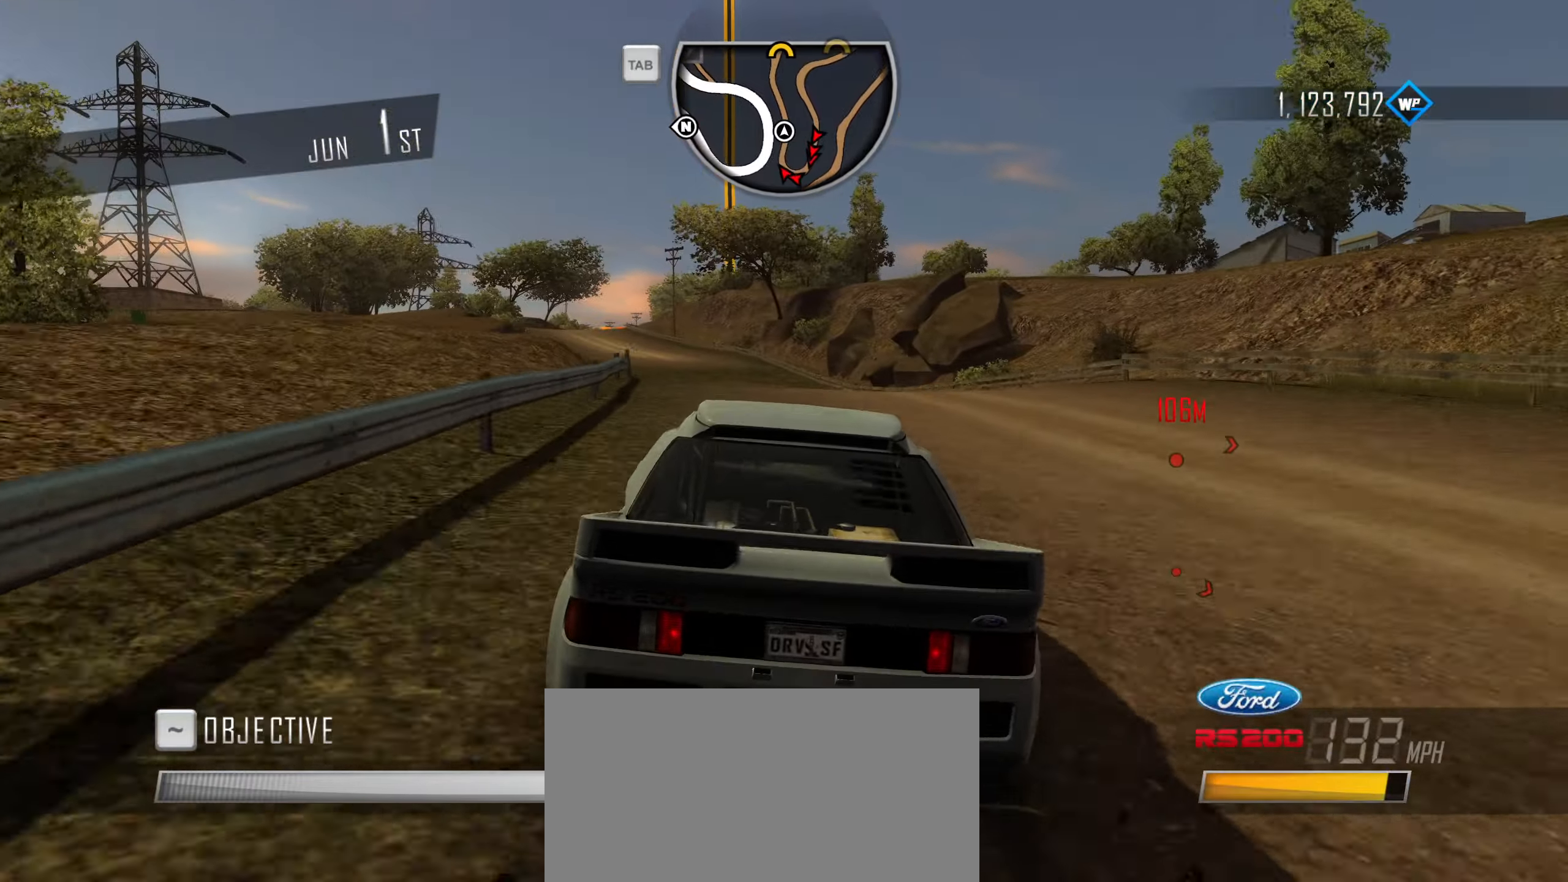
{"keys": ["w"], "events": [[400, "a", "up"]]}
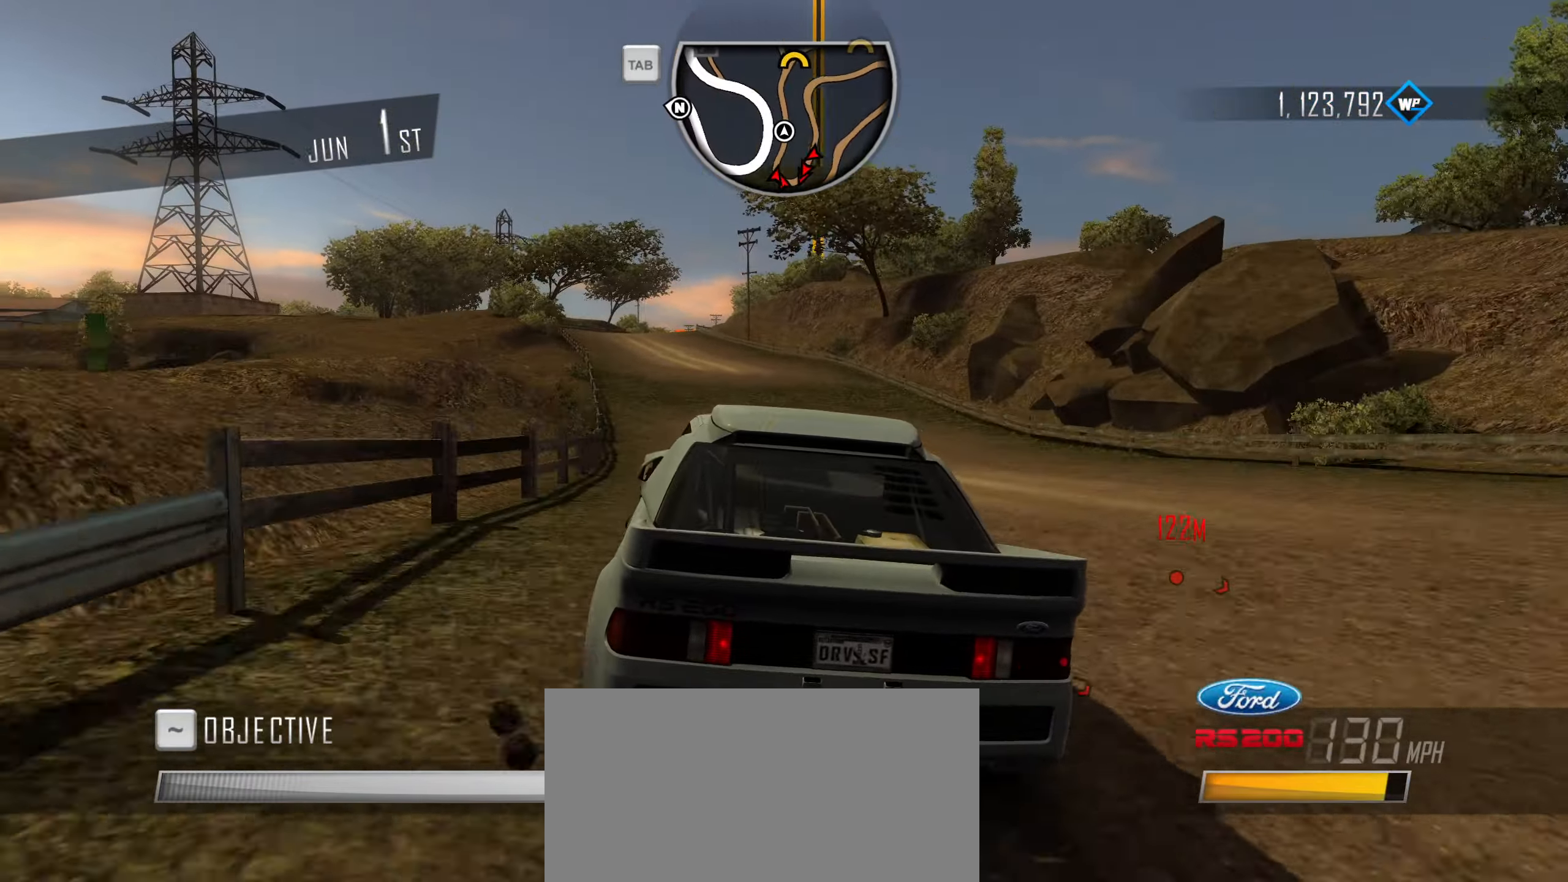
{"keys": ["w"], "events": [[50, "a", "down"], [150, "a", "up"]]}
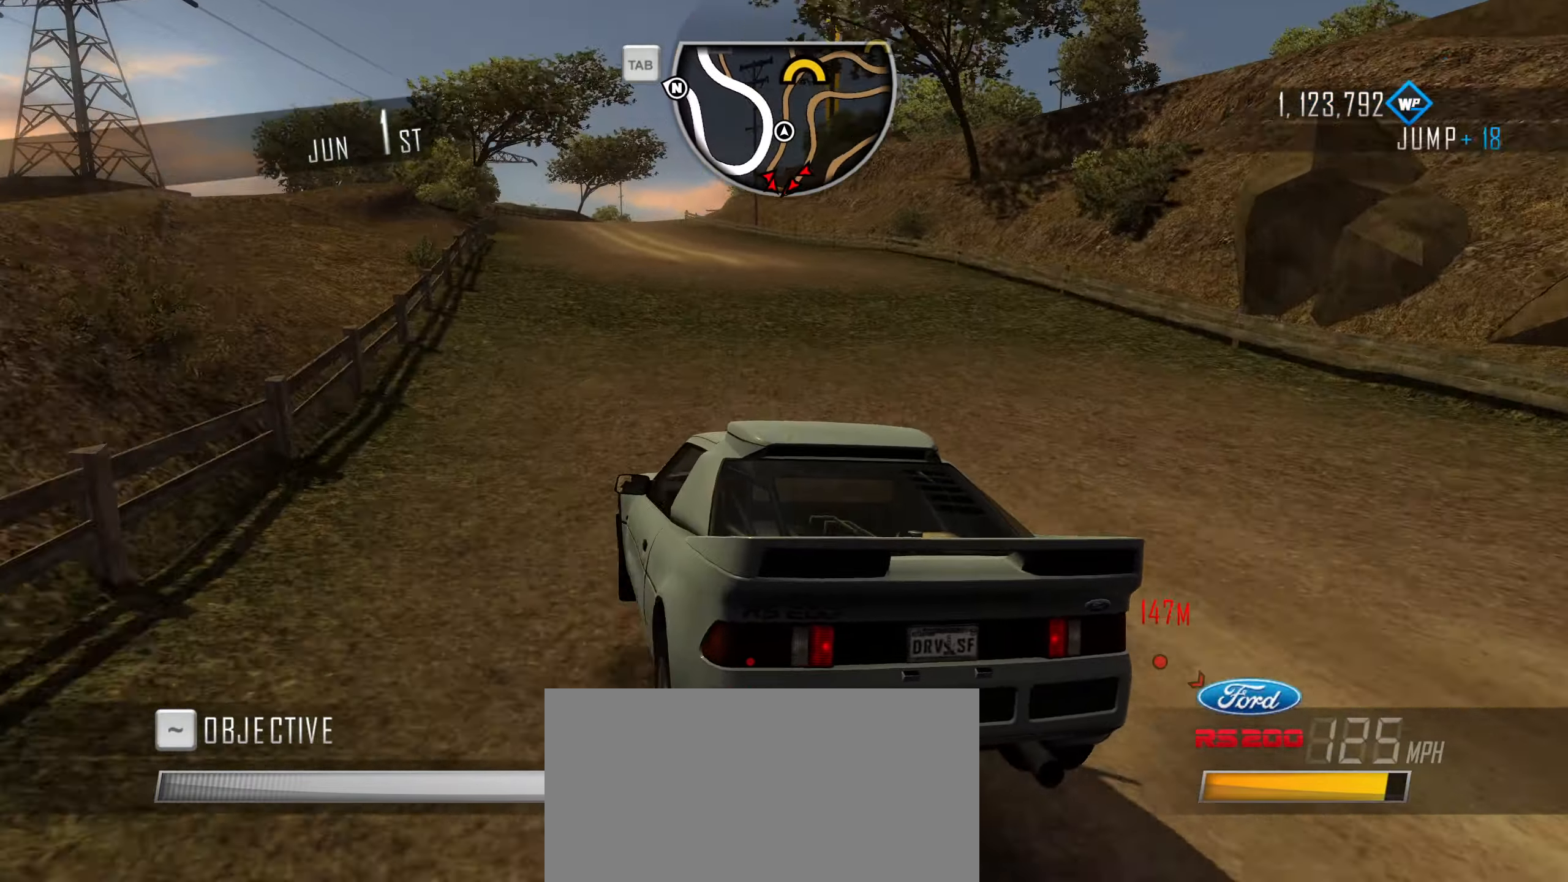
{"keys": ["w"], "events": [[16, "d", "down"], [166, "d", "up"], [250, "d", "down"], [350, "d", "up"]]}
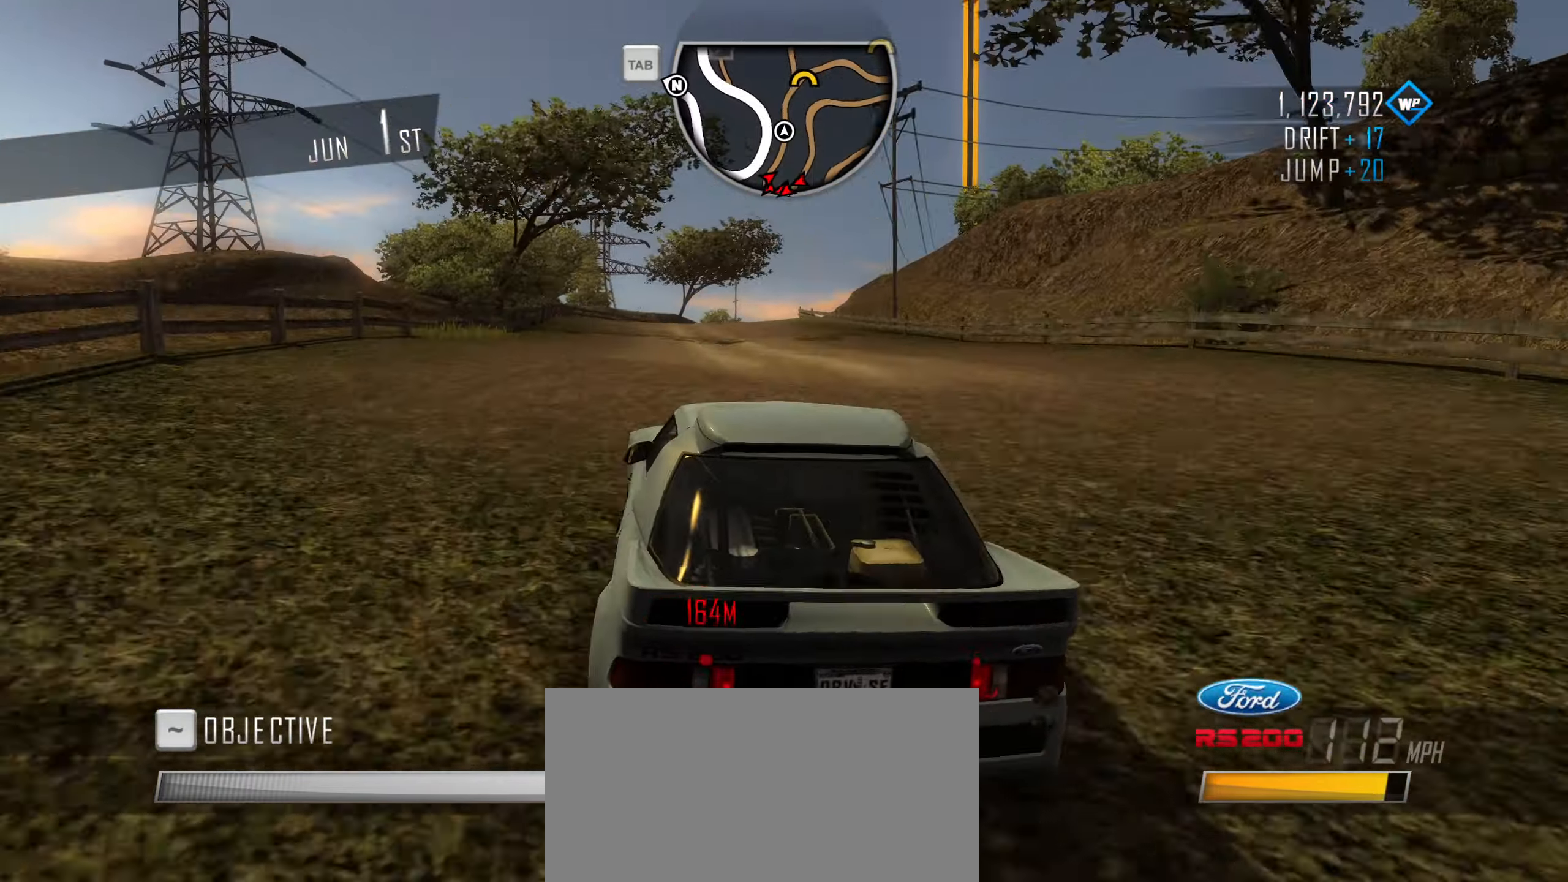
{"keys": ["a", "w"], "events": [[33, "a", "down"], [116, "a", "up"], [450, "a", "down"]]}
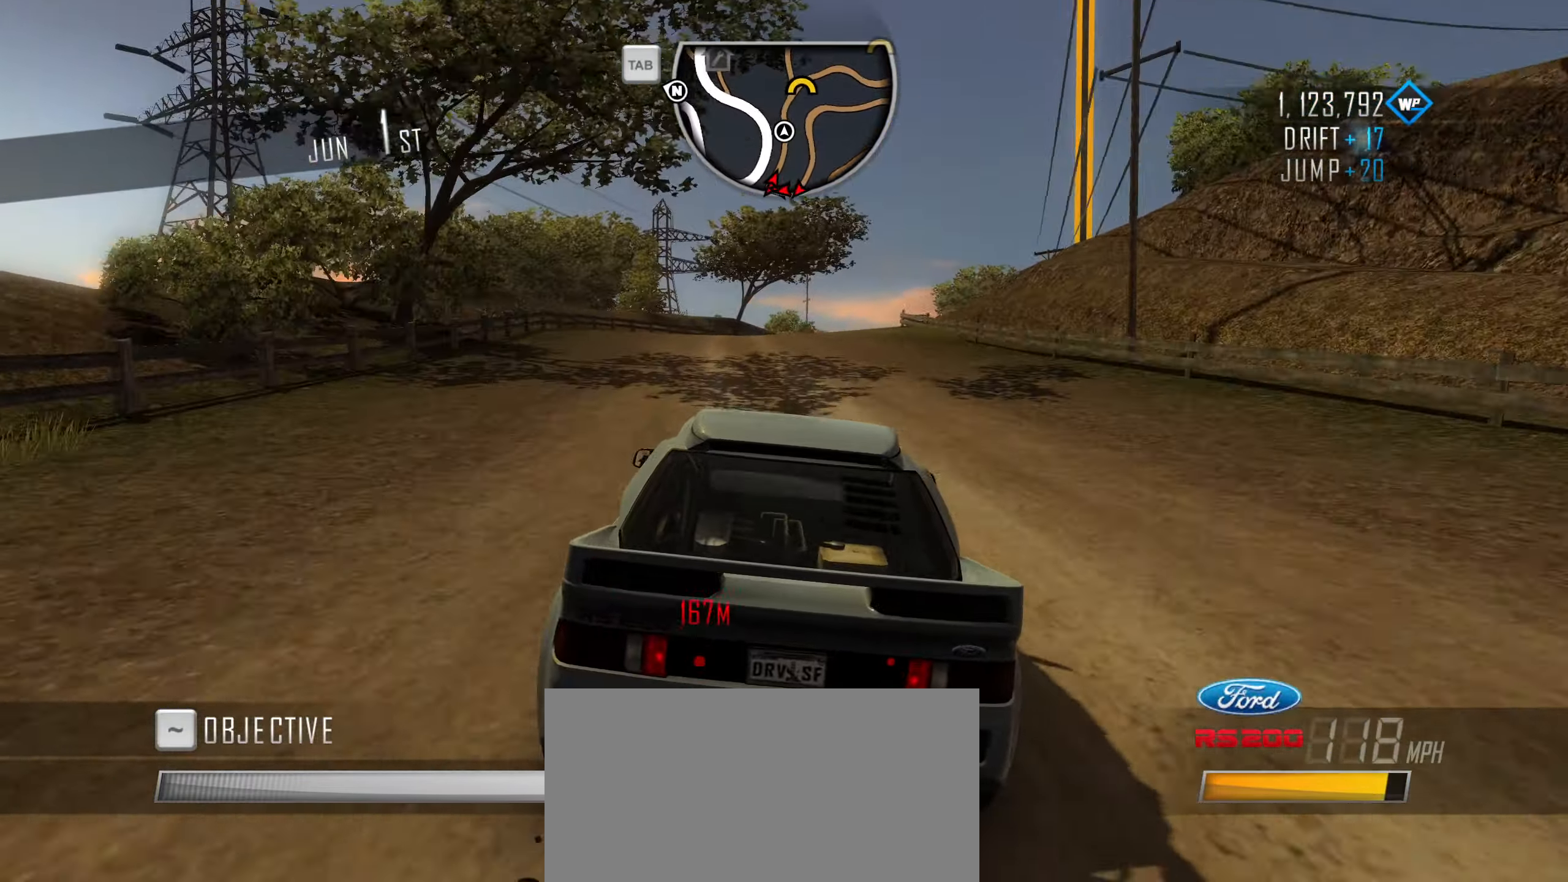
{"keys": ["d", "w"], "events": [[50, "a", "up"], [416, "d", "down"]]}
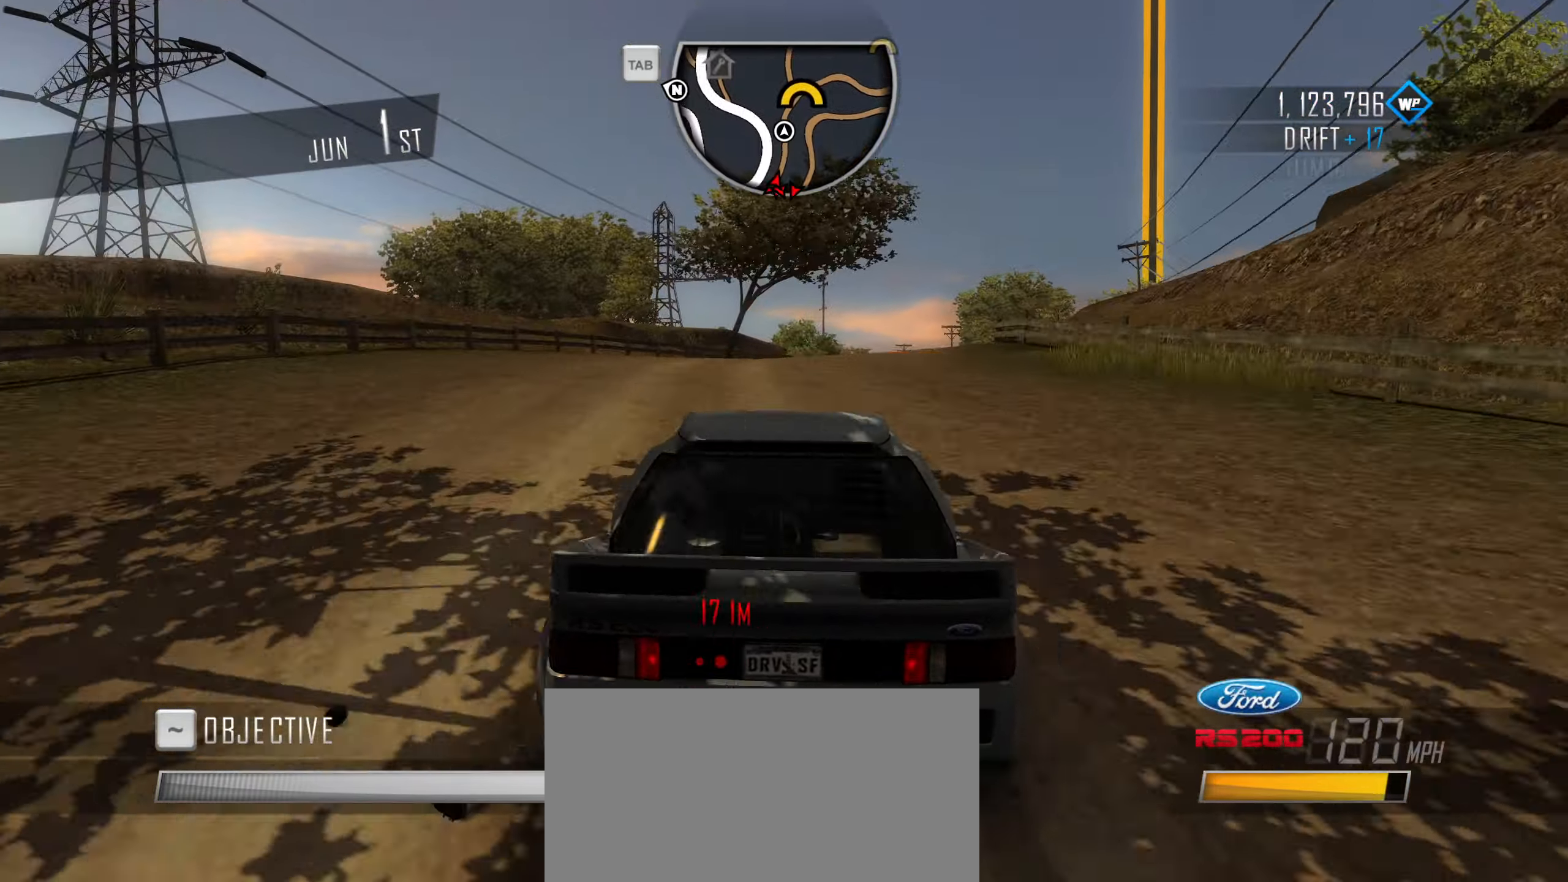
{"keys": ["d", "w"], "events": [[66, "d", "up"], [150, "d", "down"], [300, "d", "up"], [400, "d", "down"]]}
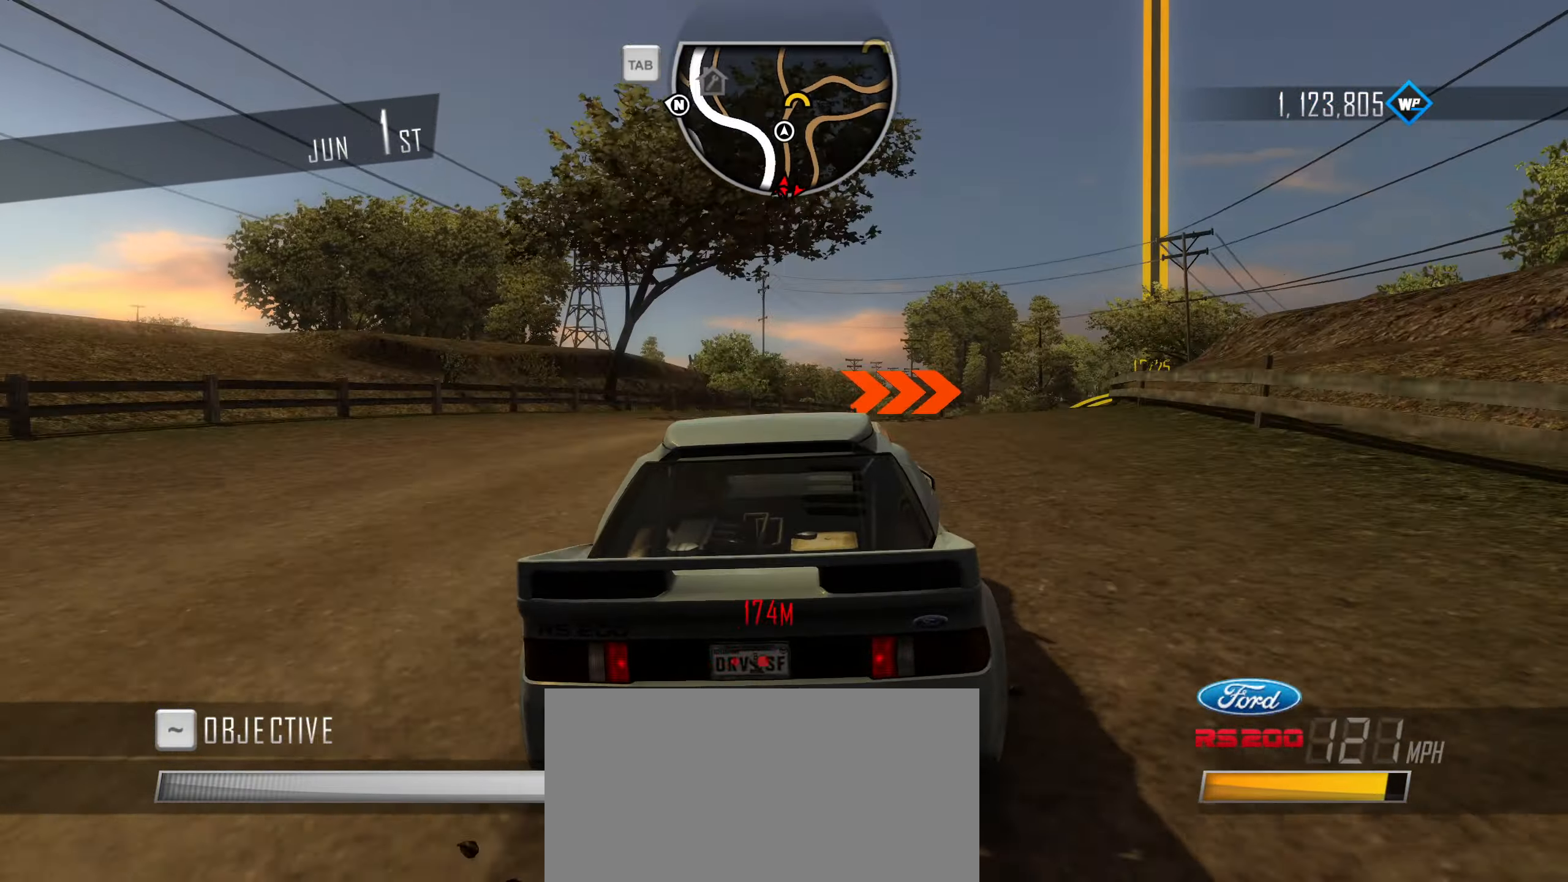
{"keys": ["d"], "events": [[33, "d", "up"], [133, "d", "down"], [316, "w", "up"], [400, "s", "down"], [500, "s", "up"]]}
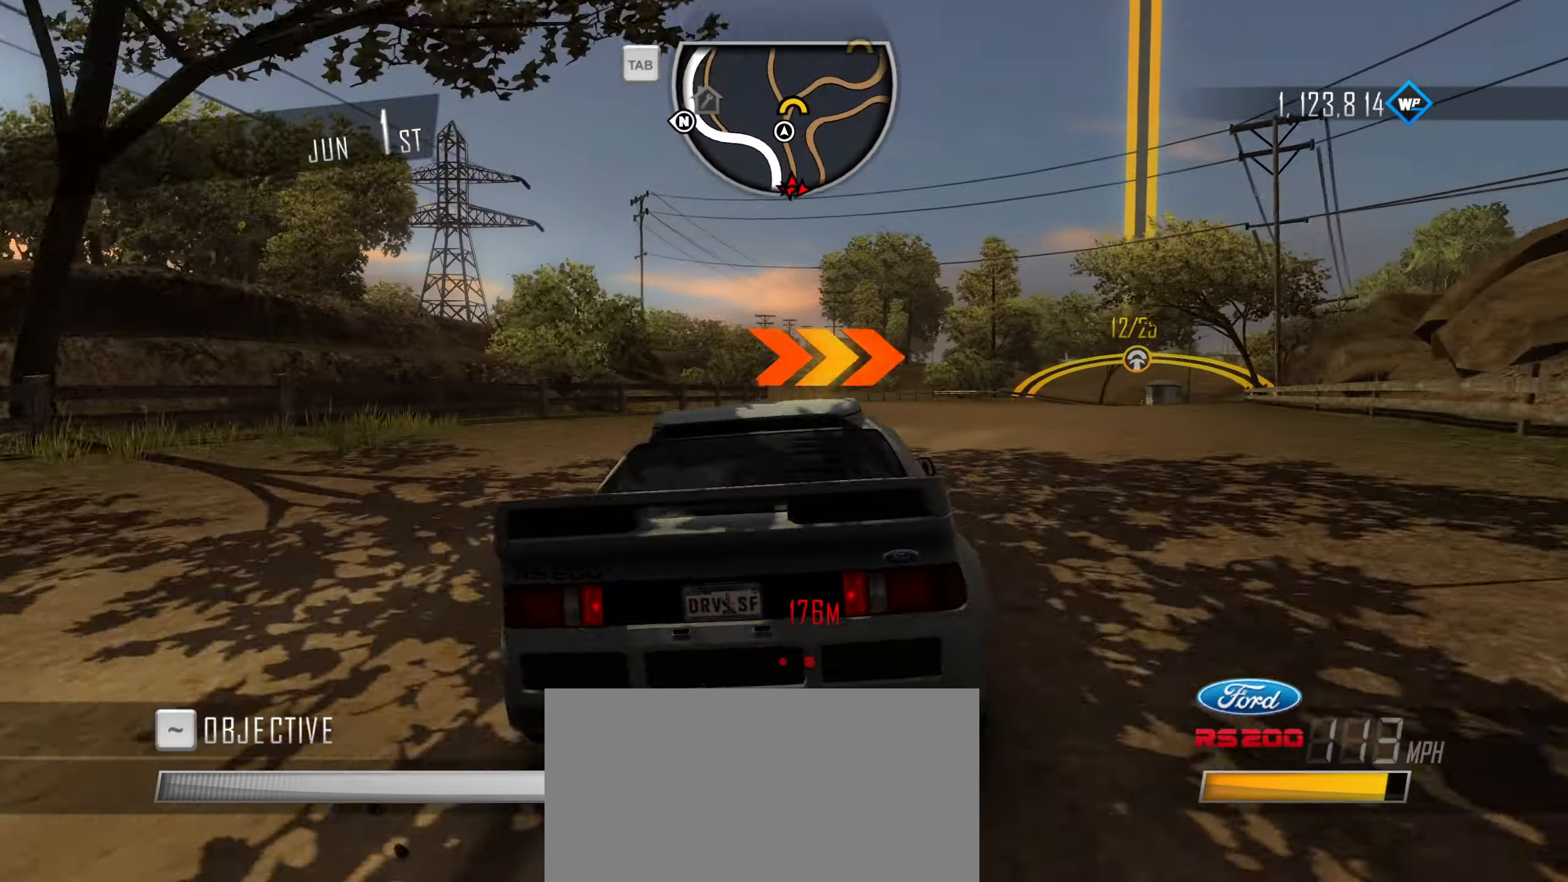
{"keys": ["a", "w"], "events": [[50, "space", "down"], [133, "space", "up"], [283, "w", "down"], [333, "d", "up"], [516, "a", "down"]]}
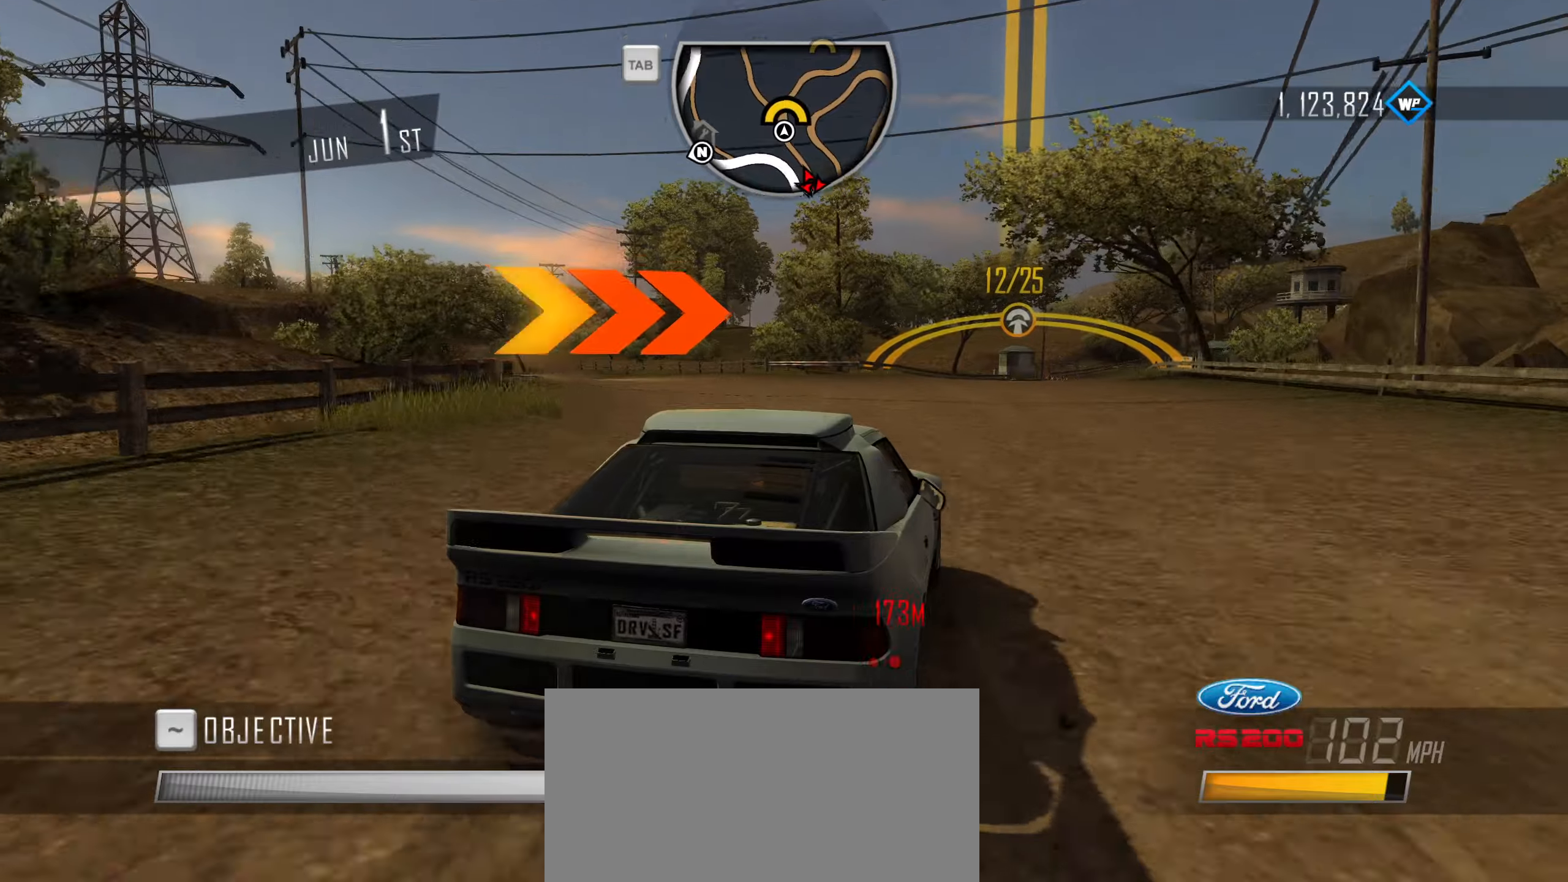
{"keys": ["w"], "events": [[183, "a", "up"], [283, "a", "down"], [416, "a", "up"]]}
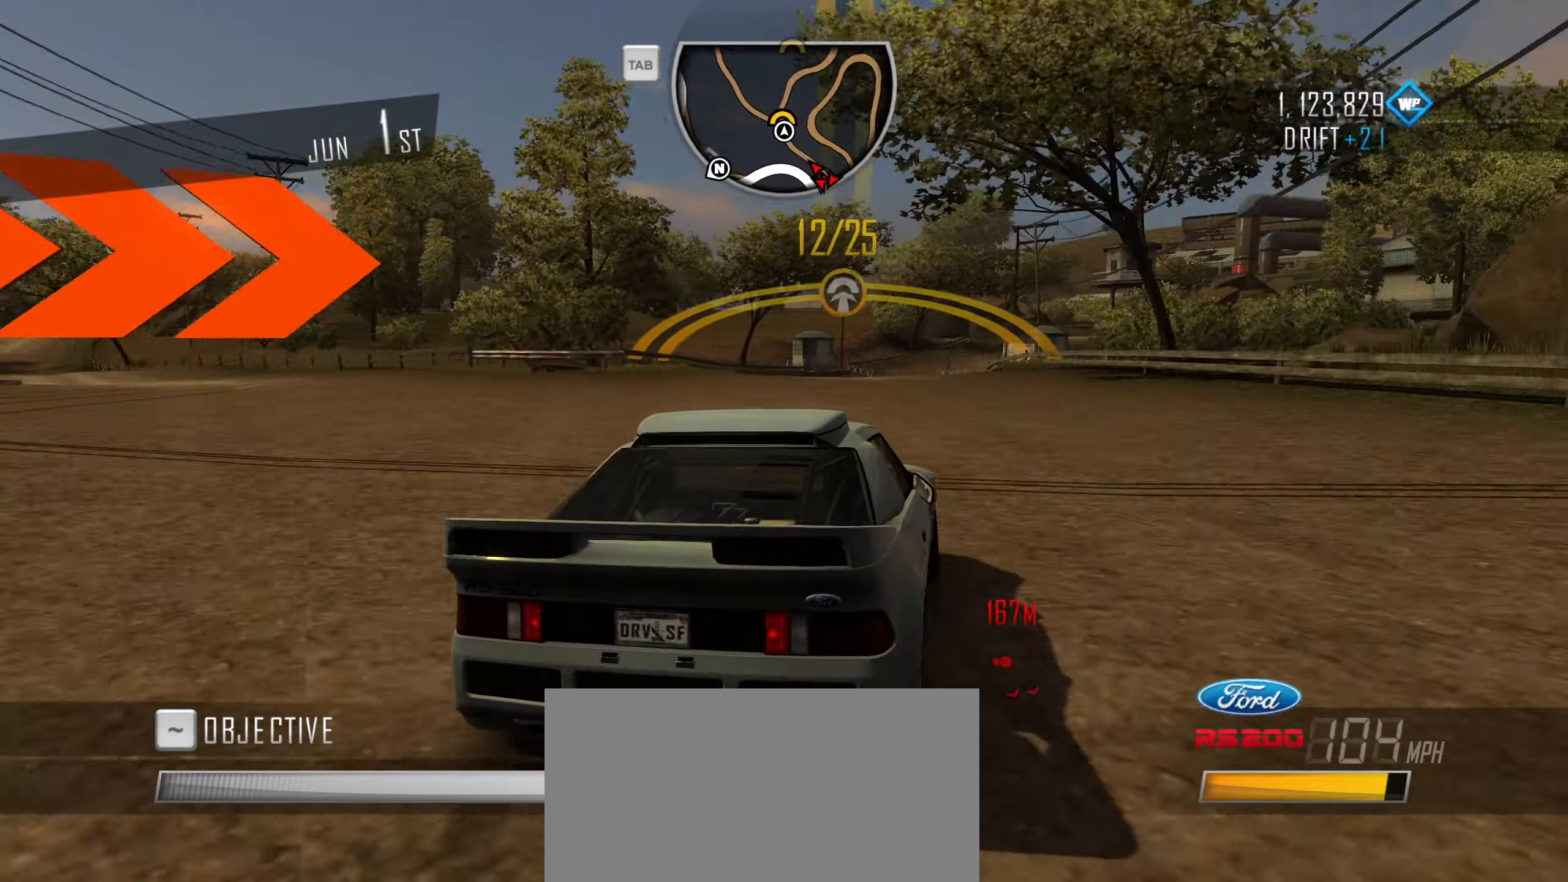
{"keys": ["w"], "events": [[66, "d", "down"], [150, "d", "up"], [200, "a", "down"], [400, "a", "up"]]}